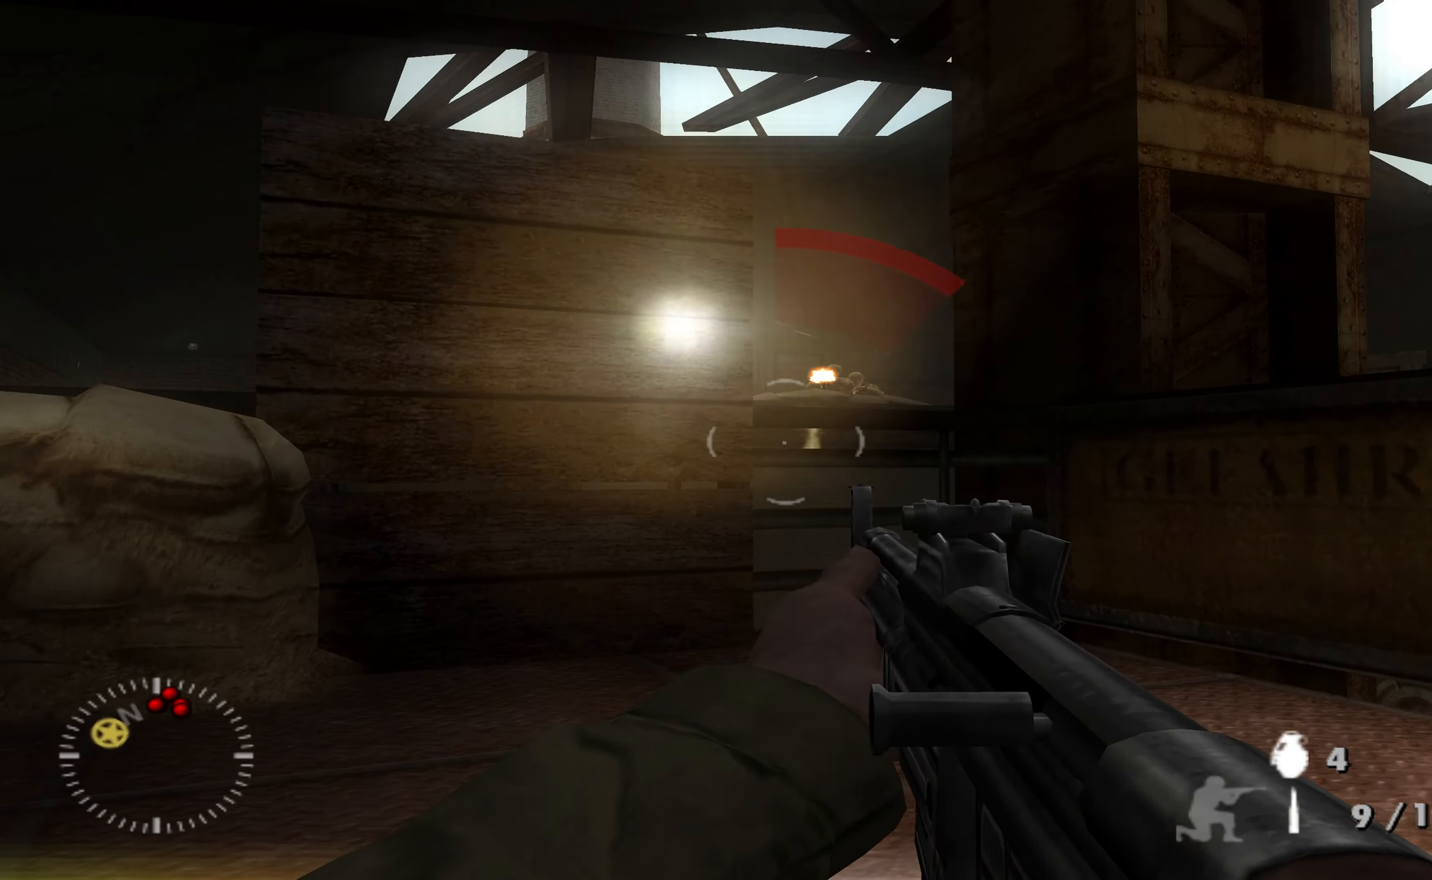
Gameplay with a controller (Xbox layout); each line is a JSON object with the inputs held at the frame after it. "events" lists button and stick changes between this image and that frame as [ms after this image, input, new state], when the widget could be followed in between.
{"buttons": ["R1"], "left_stick": "up", "right_stick": "center", "events": [[100, "right_stick", "up-right"], [200, "right_stick", "center"], [300, "R1", "down"], [400, "R1", "up"], [467, "R1", "down"]]}
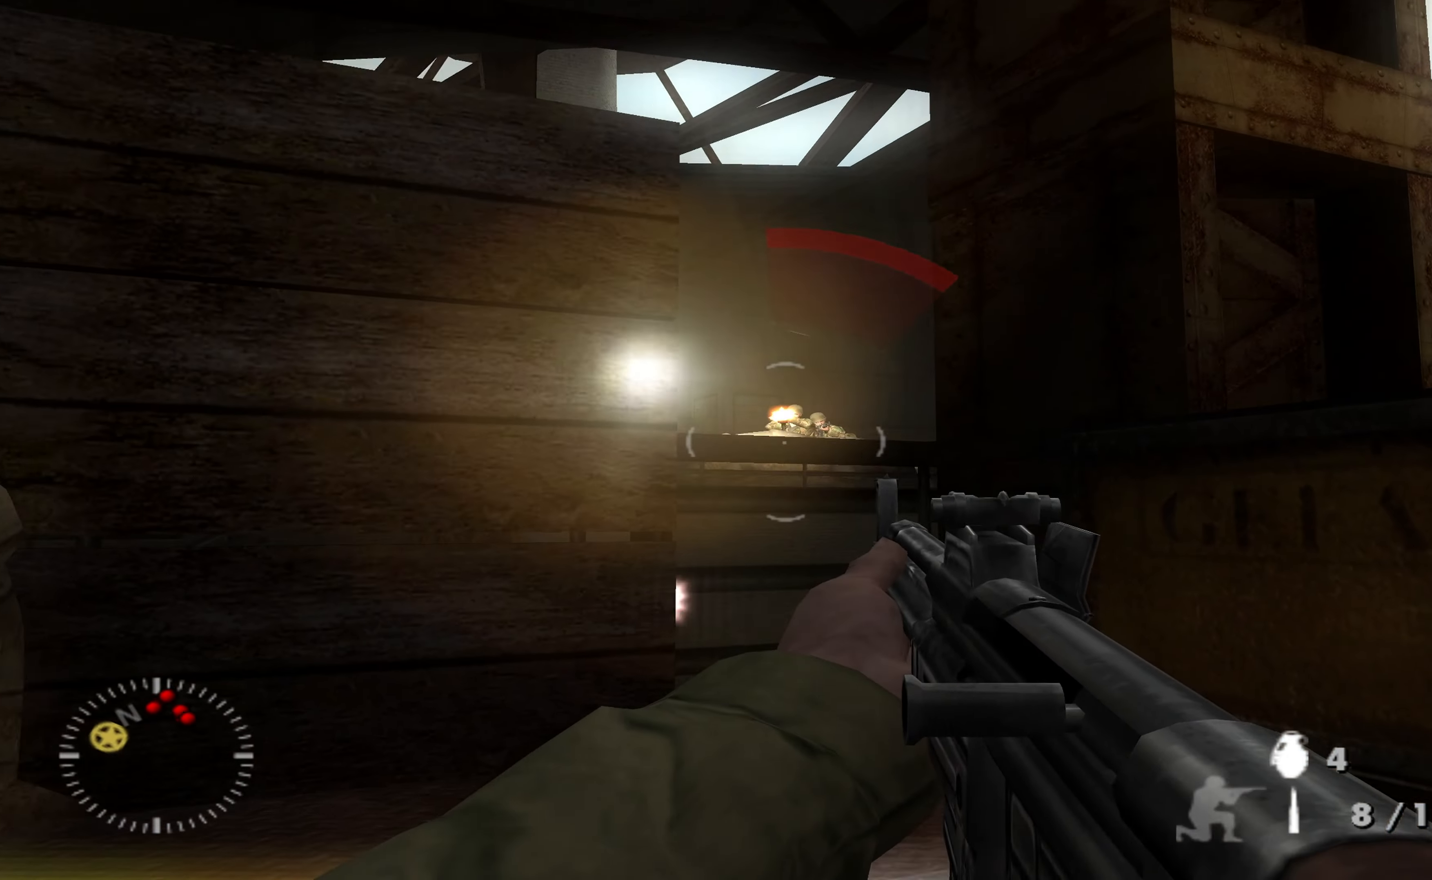
{"buttons": [], "left_stick": "up-left", "right_stick": "center", "events": [[33, "left_stick", "center"], [67, "R1", "up"], [67, "right_stick", "down"], [133, "right_stick", "center"], [167, "R1", "down"], [267, "R1", "up"], [333, "R1", "down"], [400, "right_stick", "up-right"], [467, "R1", "up"], [467, "left_stick", "up-left"], [500, "right_stick", "center"]]}
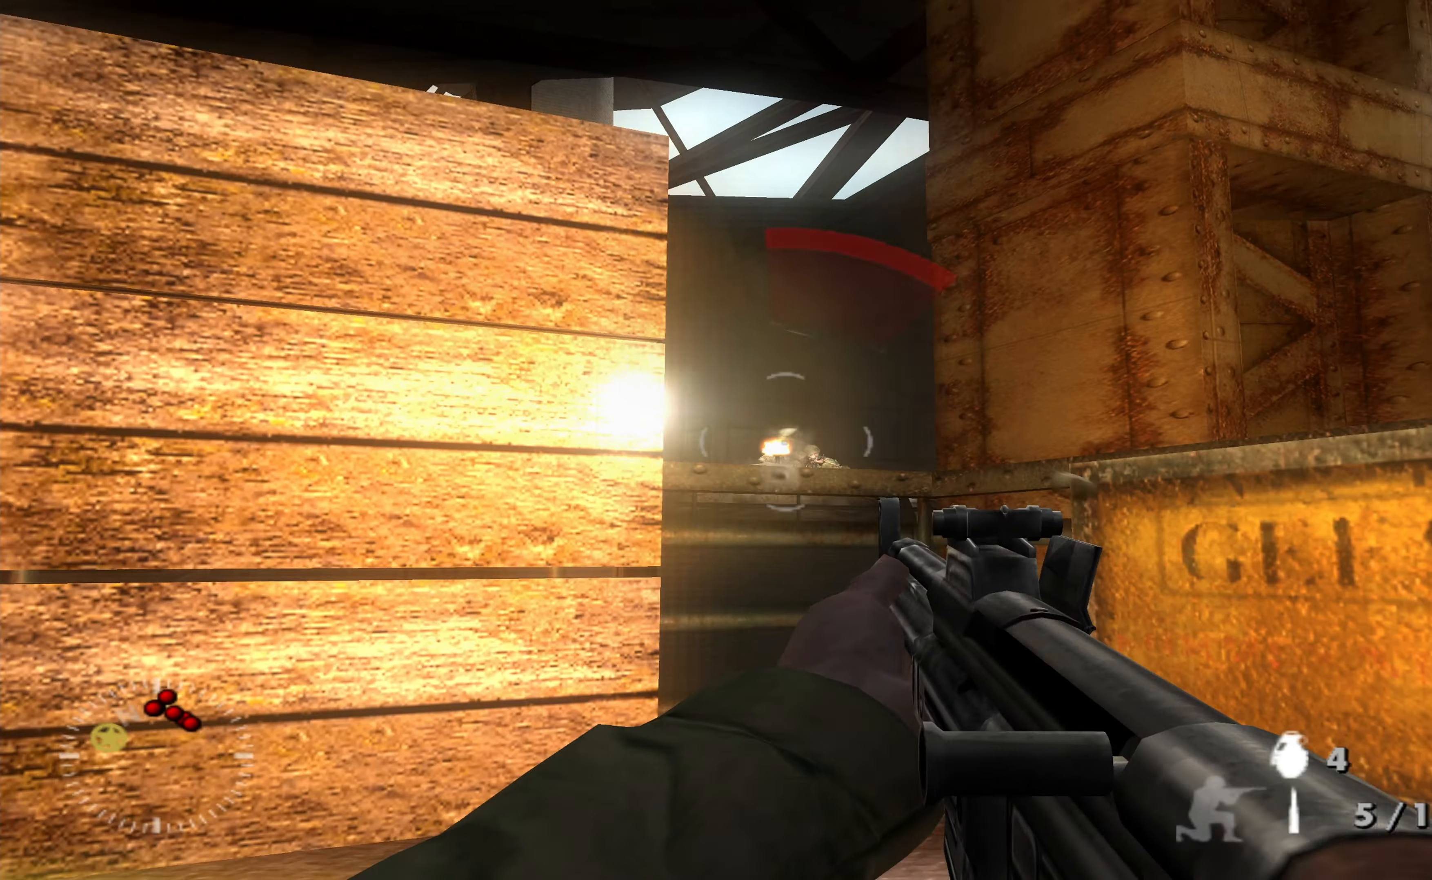
{"buttons": [], "left_stick": "up-right", "right_stick": "down", "events": [[33, "R1", "down"], [100, "left_stick", "center"], [167, "R1", "up"], [200, "left_stick", "up-left"], [233, "R1", "down"], [367, "R1", "up"], [433, "right_stick", "down"], [500, "left_stick", "up-right"]]}
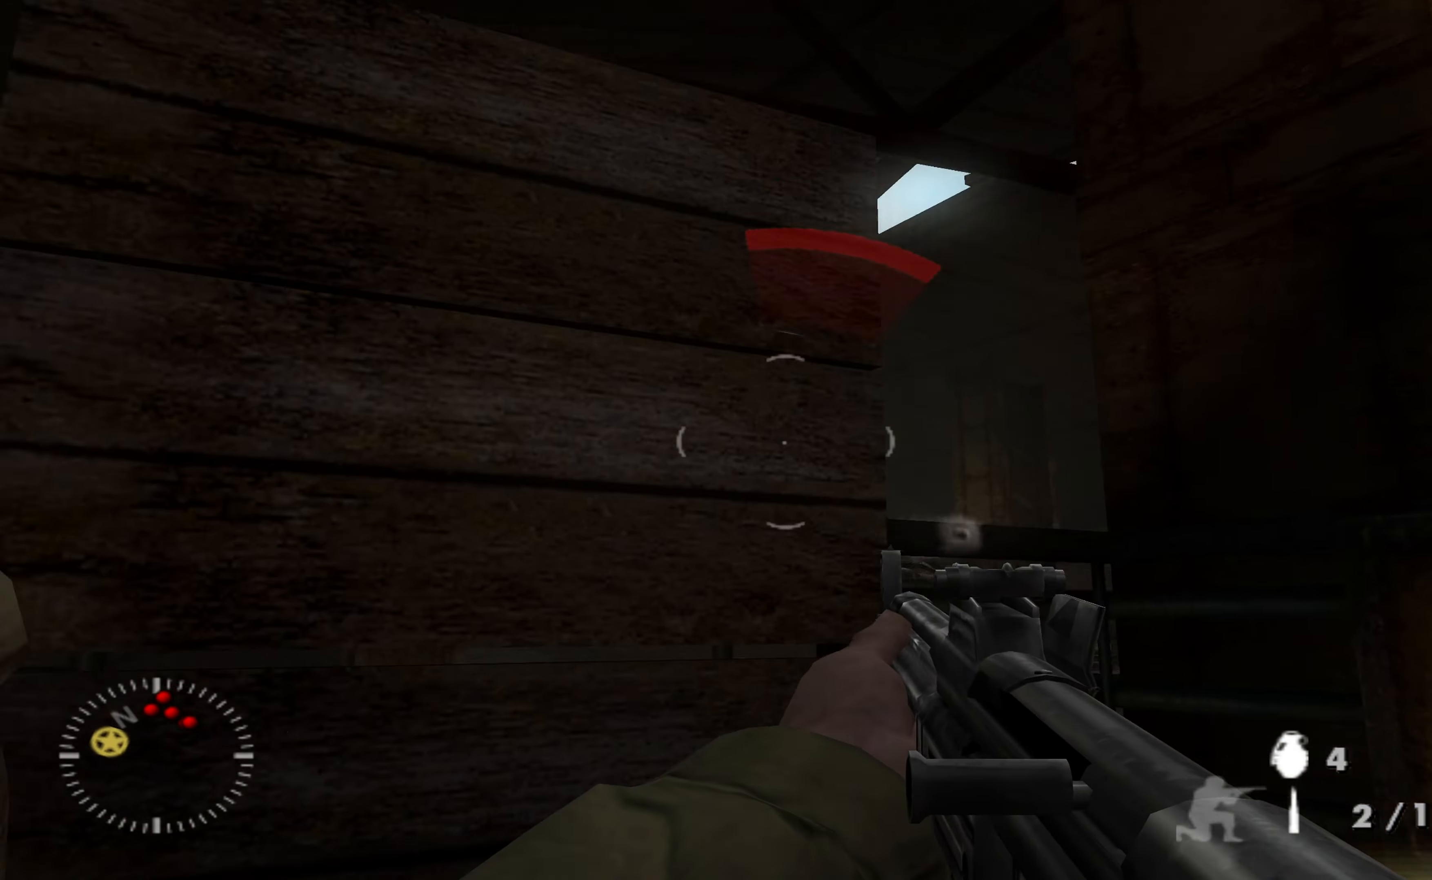
{"buttons": [], "left_stick": "center", "right_stick": "center", "events": [[67, "right_stick", "center"], [133, "left_stick", "center"], [267, "left_stick", "right"], [400, "left_stick", "center"]]}
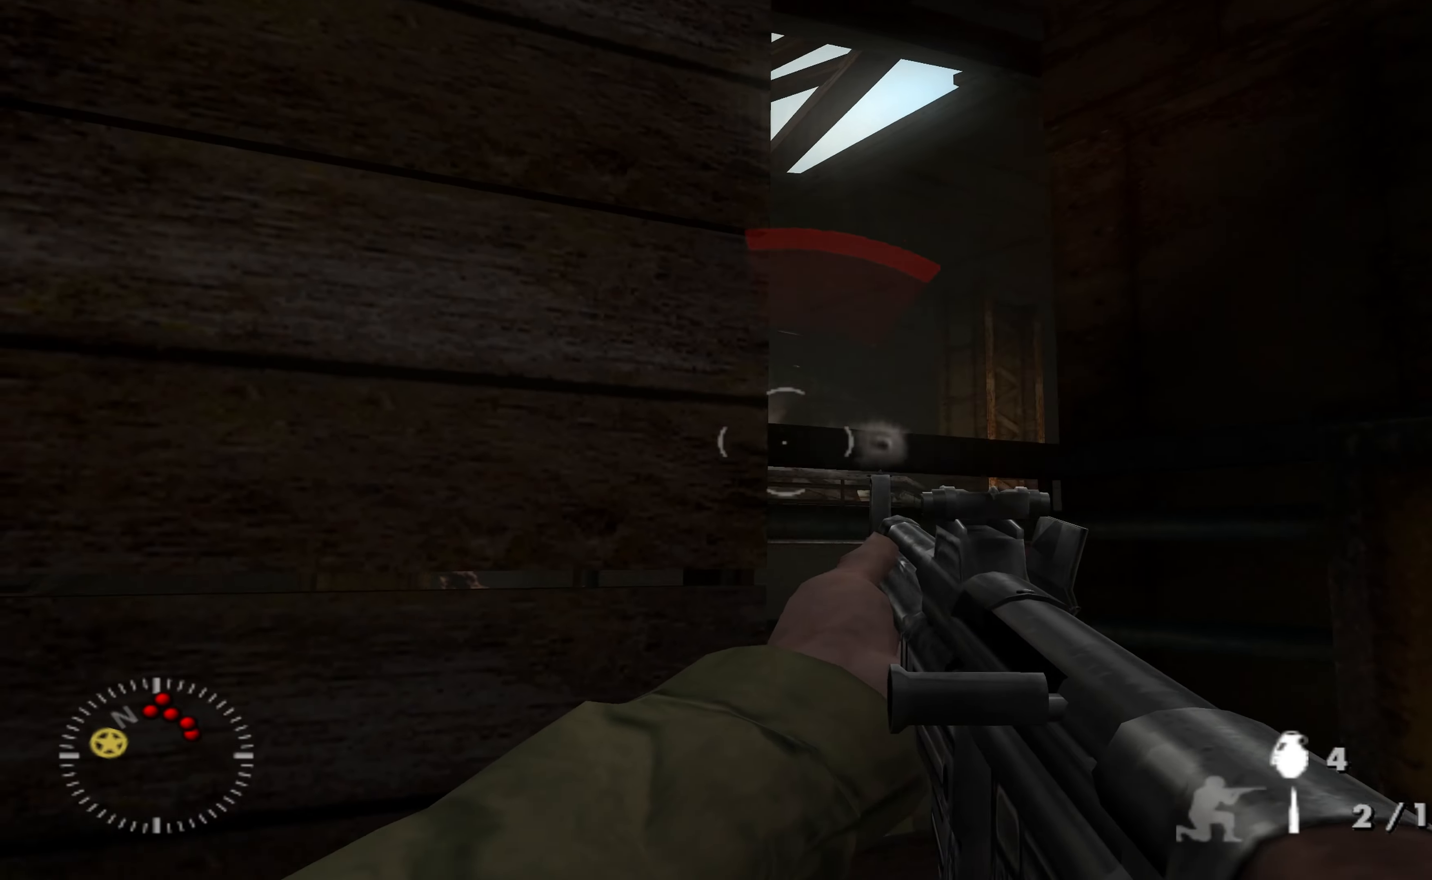
{"buttons": ["L1"], "left_stick": "up-right", "right_stick": "down-left", "events": [[67, "L1", "down"], [133, "left_stick", "up-right"], [233, "right_stick", "down-left"], [367, "R1", "down"], [367, "right_stick", "center"], [467, "R1", "up"], [467, "right_stick", "down-left"]]}
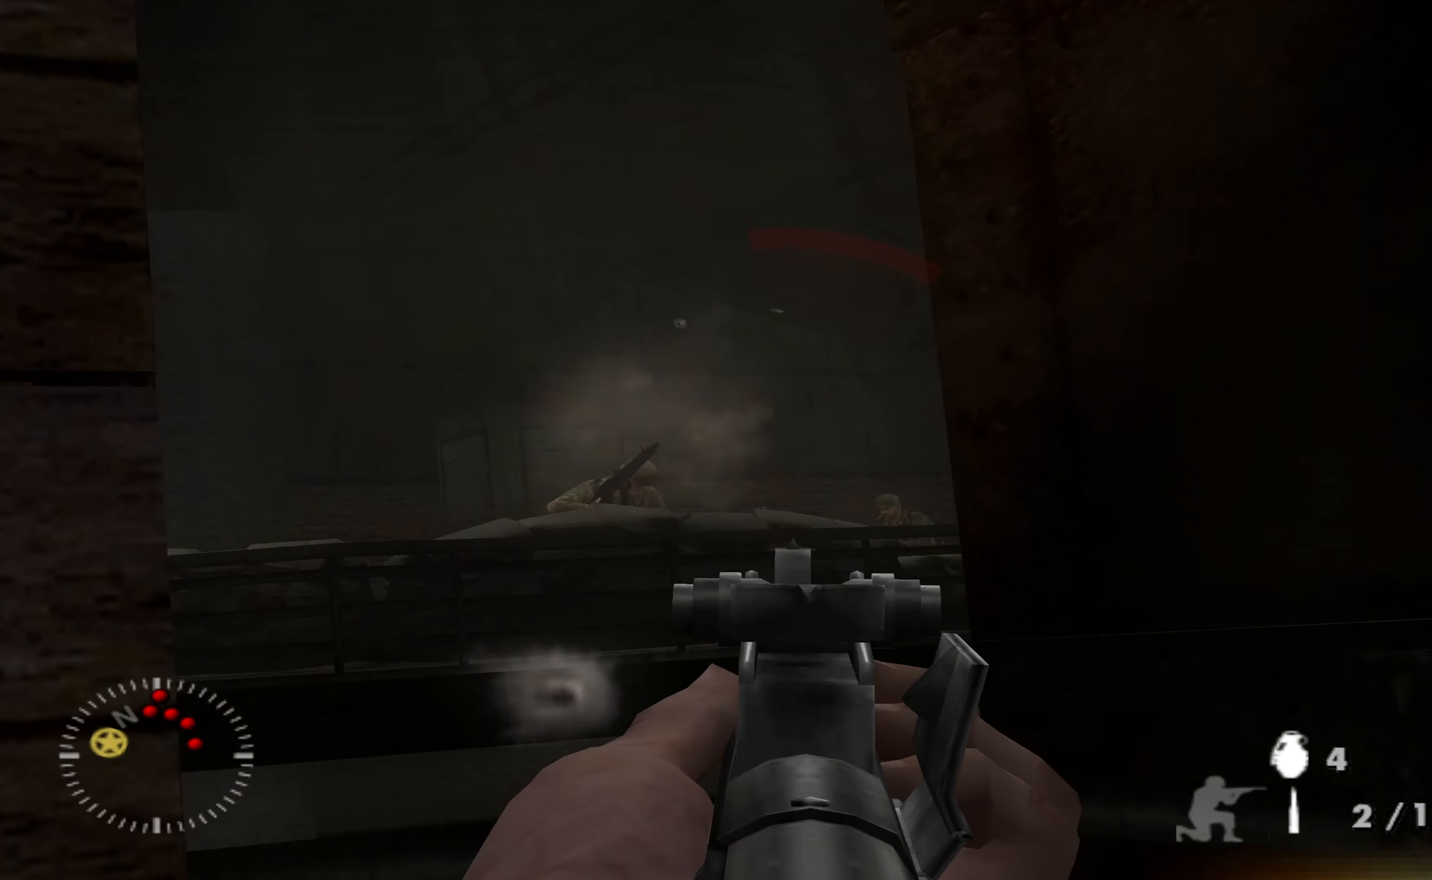
{"buttons": ["L1"], "left_stick": "up-right", "right_stick": "down", "events": [[100, "R1", "down"], [133, "right_stick", "center"], [200, "R1", "up"], [267, "right_stick", "down-left"], [333, "R1", "down"], [400, "right_stick", "center"], [467, "R1", "up"], [500, "right_stick", "down"]]}
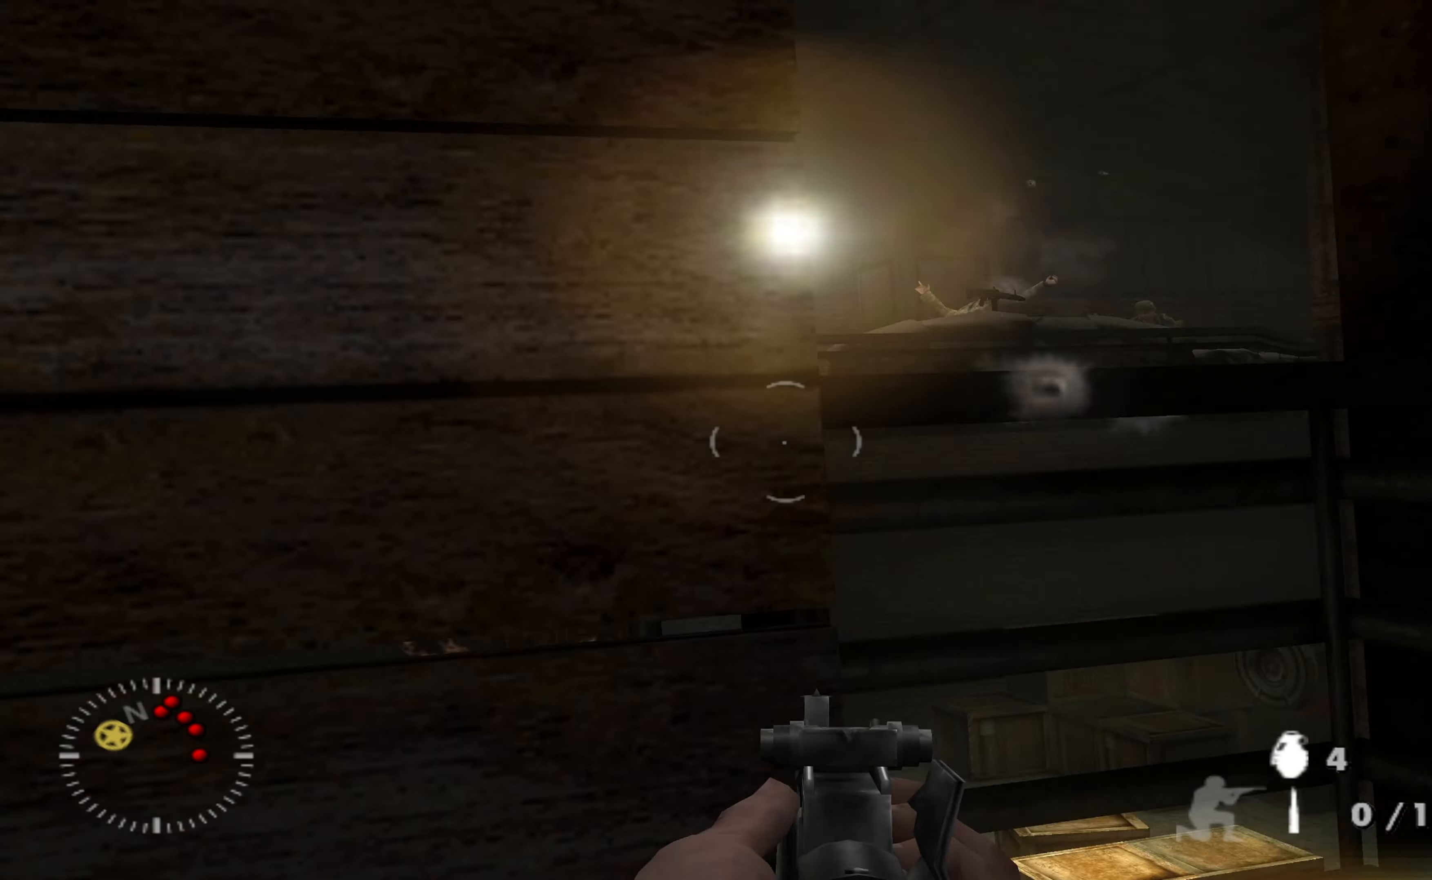
{"buttons": [], "left_stick": "center", "right_stick": "center", "events": [[33, "R1", "down"], [100, "right_stick", "center"], [133, "R1", "up"], [300, "L1", "up"], [300, "left_stick", "left"], [300, "right_stick", "up-right"], [433, "right_stick", "center"], [466, "left_stick", "center"]]}
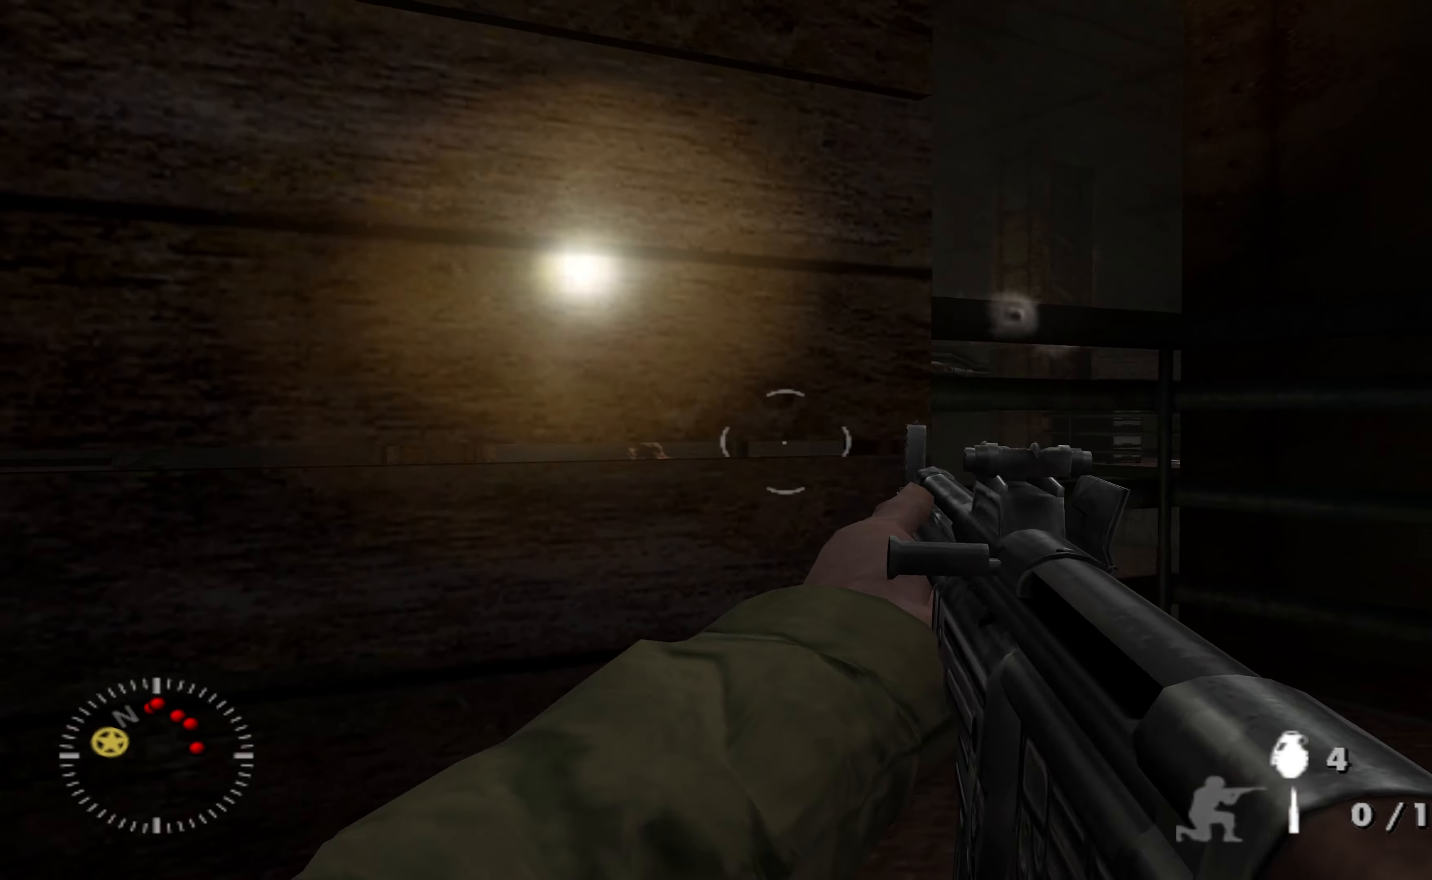
{"buttons": [], "left_stick": "right", "right_stick": "center", "events": [[233, "left_stick", "left"], [266, "right_stick", "right"], [366, "left_stick", "center"], [466, "right_stick", "center"], [500, "left_stick", "right"]]}
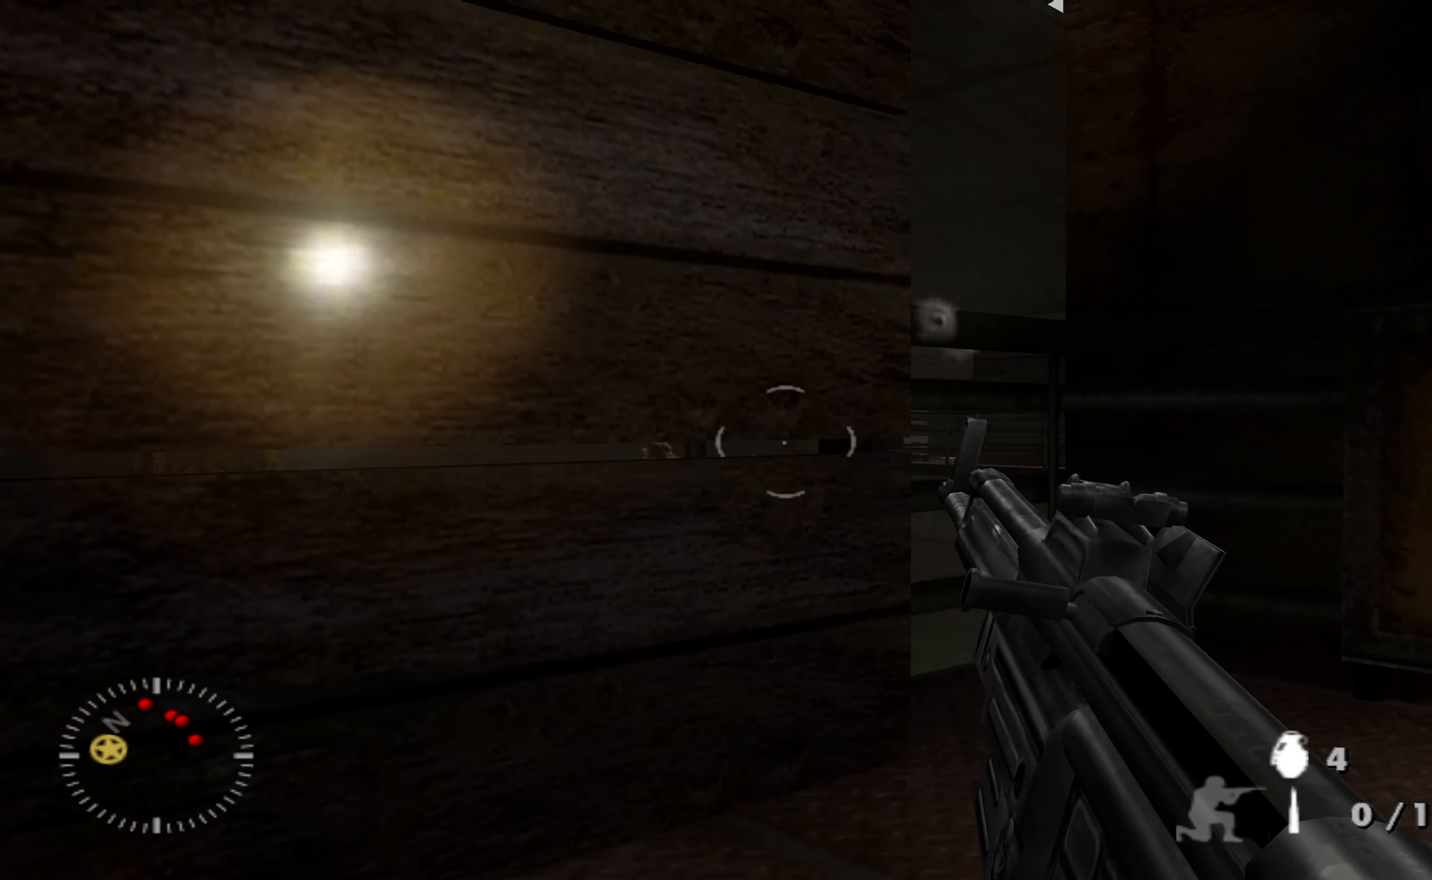
{"buttons": [], "left_stick": "center", "right_stick": "center", "events": [[166, "left_stick", "center"], [200, "right_stick", "up-left"], [266, "right_stick", "center"]]}
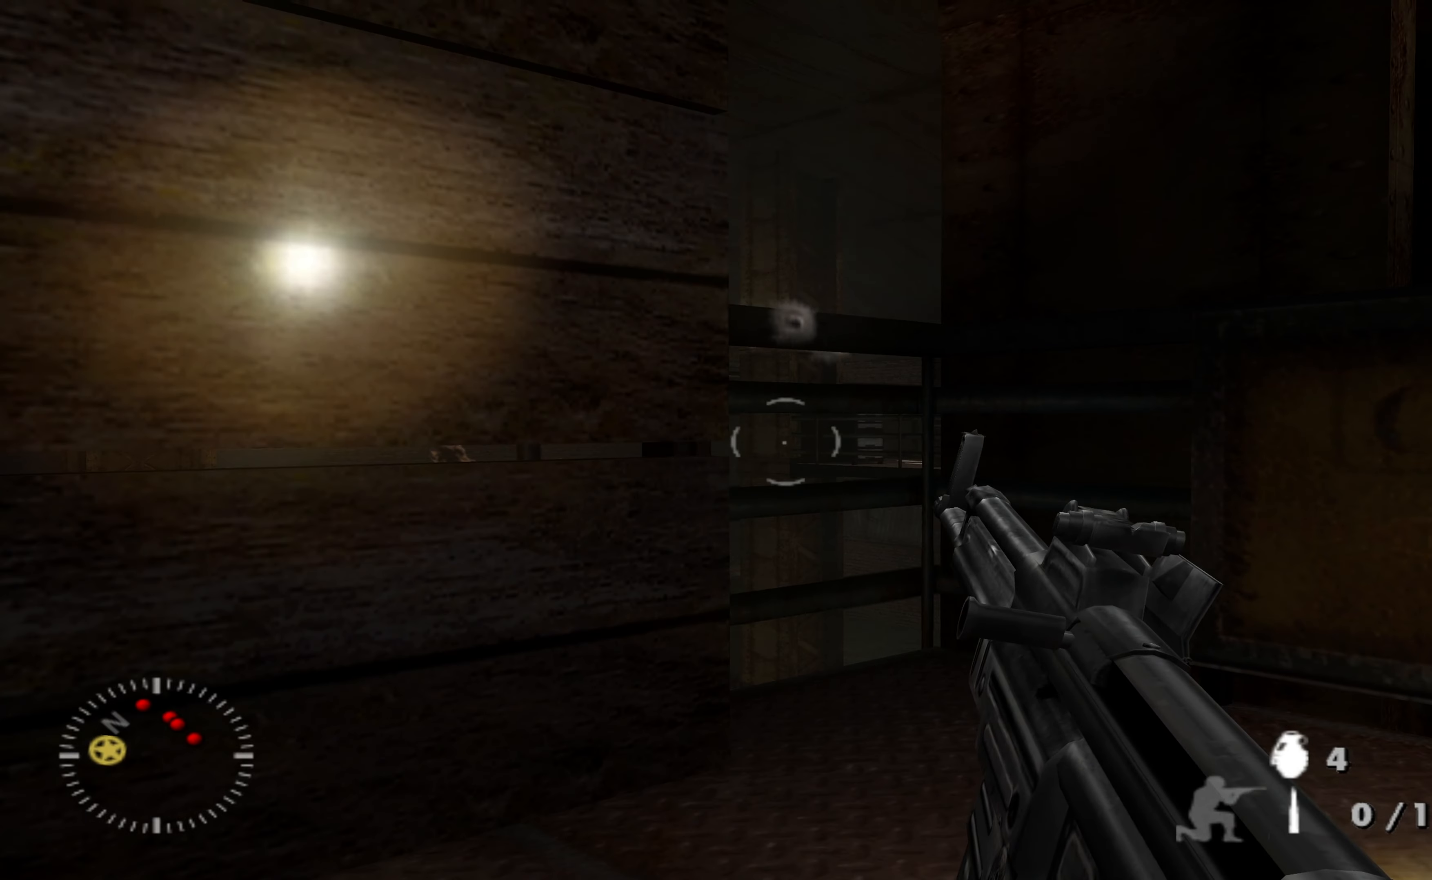
{"buttons": [], "left_stick": "center", "right_stick": "center", "events": [[100, "left_stick", "right"], [233, "left_stick", "center"]]}
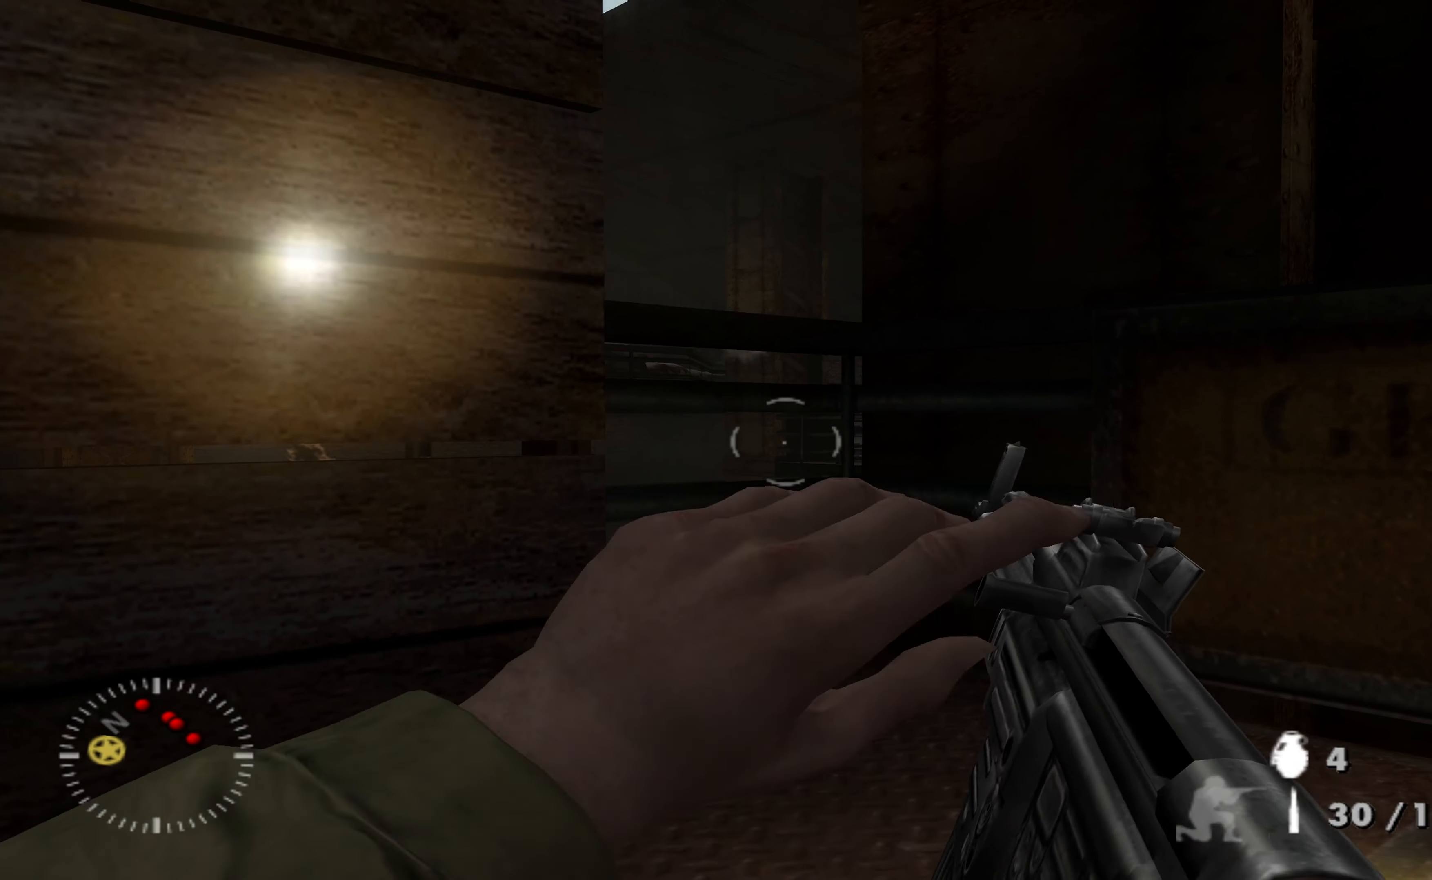
{"buttons": [], "left_stick": "down-left", "right_stick": "right", "events": [[133, "right_stick", "right"], [266, "left_stick", "left"], [333, "left_stick", "down-left"]]}
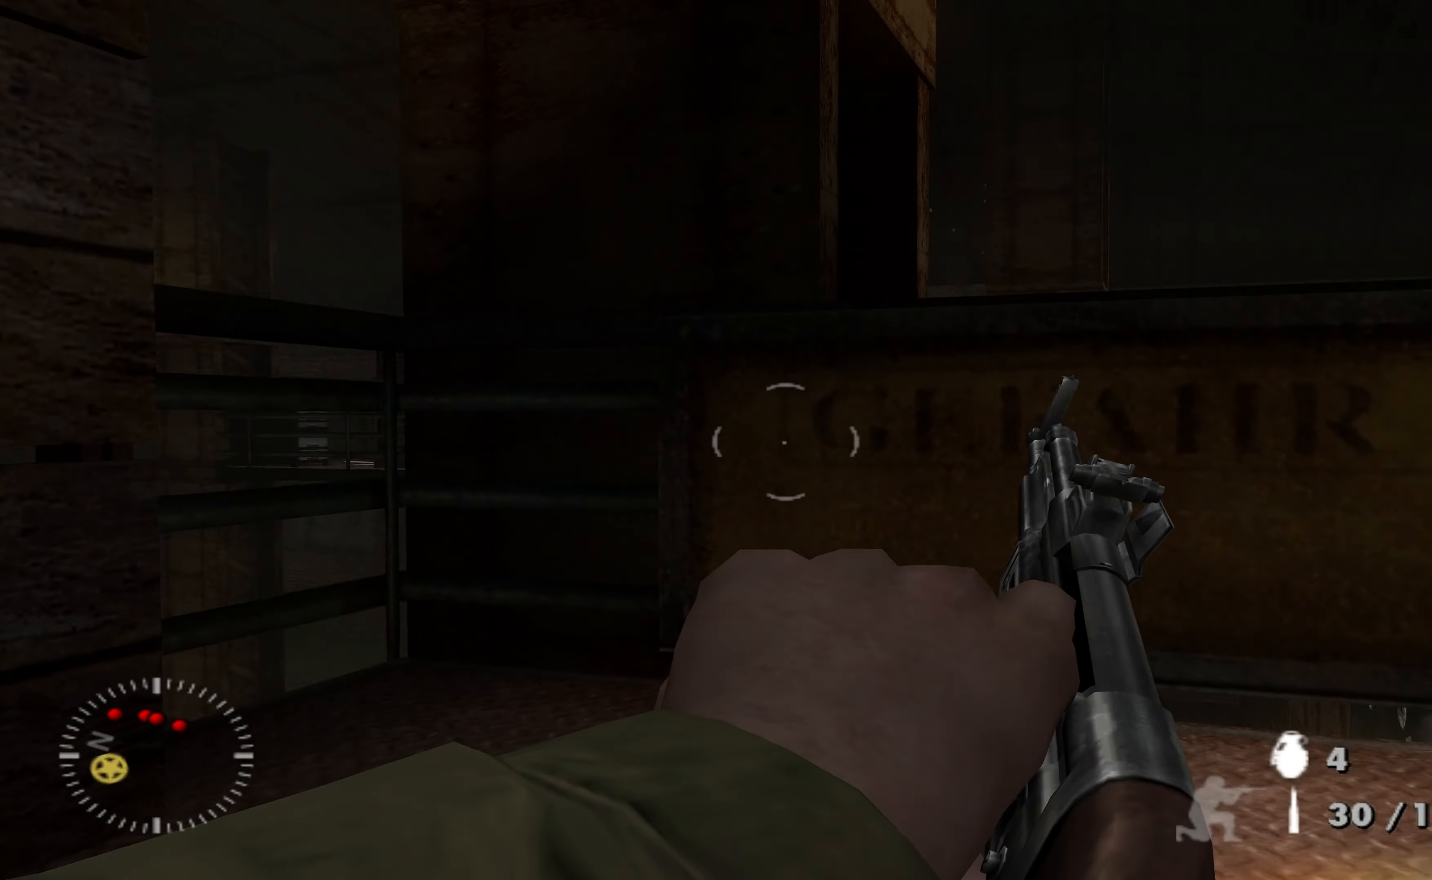
{"buttons": [], "left_stick": "center", "right_stick": "center", "events": [[133, "left_stick", "center"], [233, "left_stick", "right"], [233, "right_stick", "center"], [300, "left_stick", "up-right"], [400, "left_stick", "center"]]}
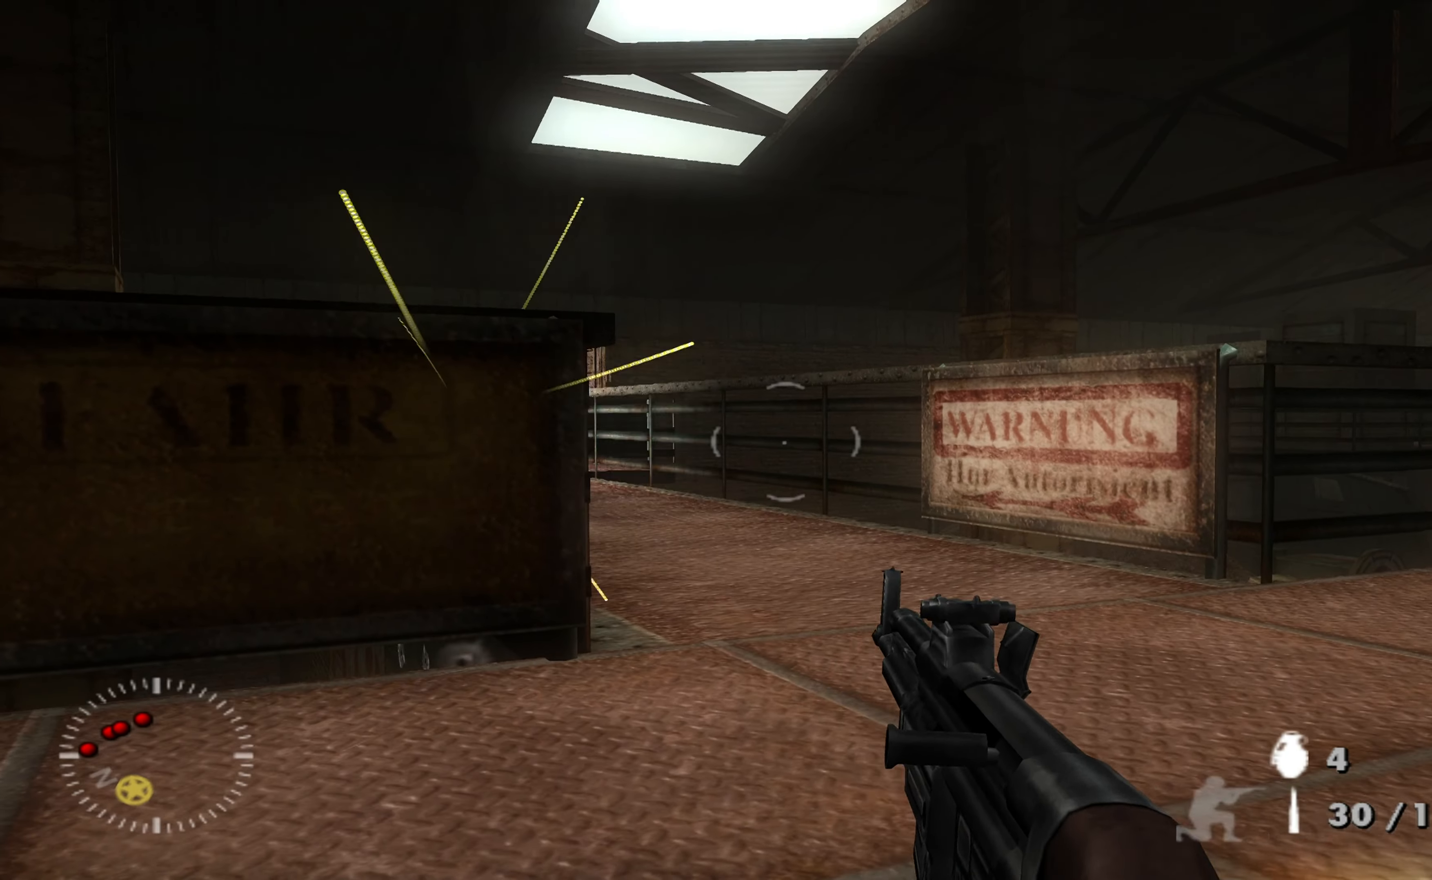
{"buttons": [], "left_stick": "center", "right_stick": "center", "events": [[133, "left_stick", "up-right"], [200, "right_stick", "left"], [366, "left_stick", "center"], [366, "right_stick", "center"]]}
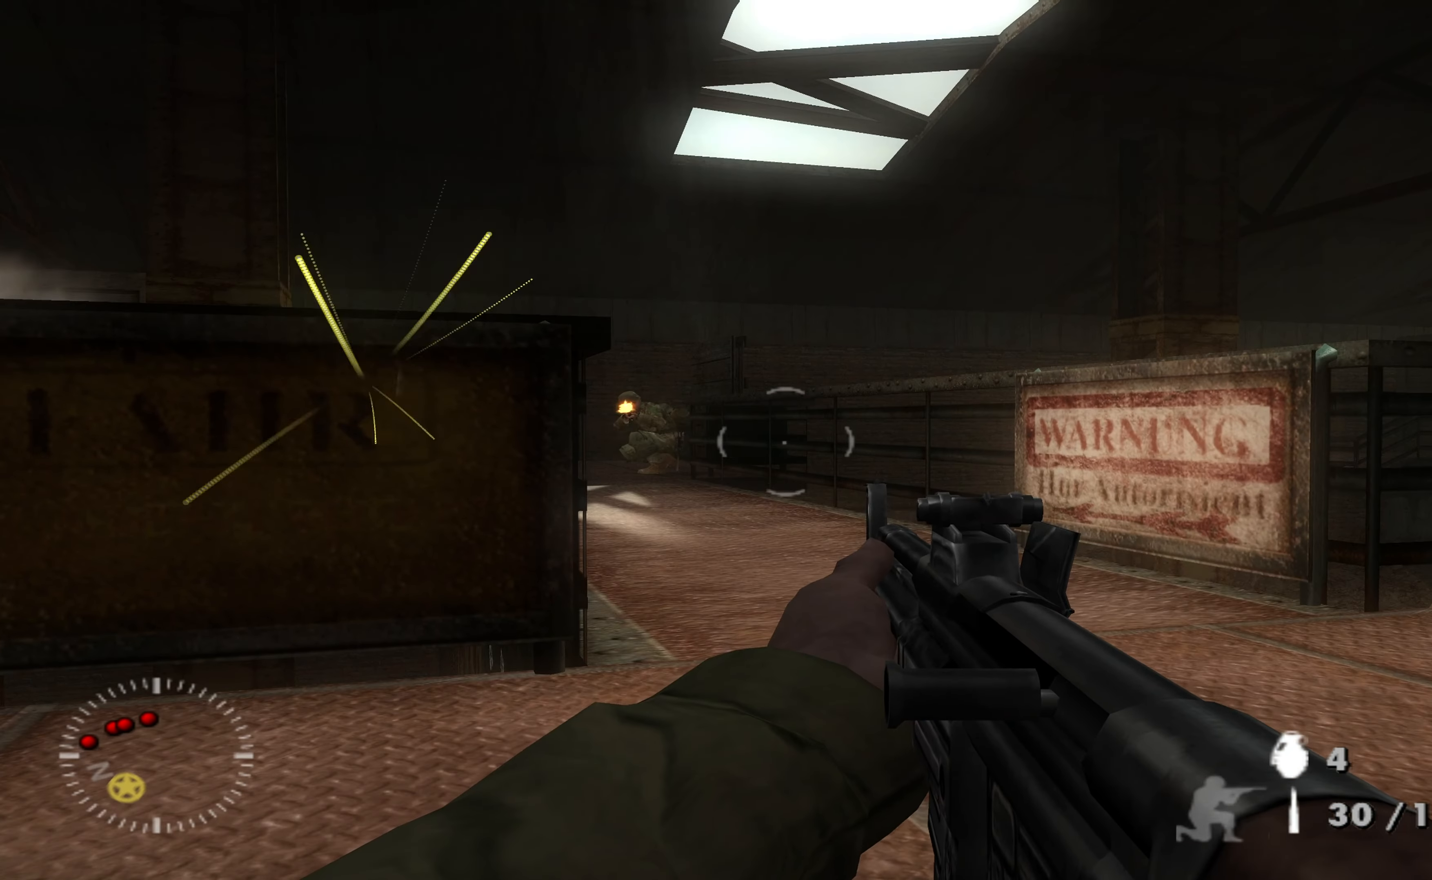
{"buttons": ["R1"], "left_stick": "center", "right_stick": "center", "events": [[133, "right_stick", "left"], [266, "right_stick", "center"], [300, "R1", "down"], [400, "R1", "up"], [500, "R1", "down"]]}
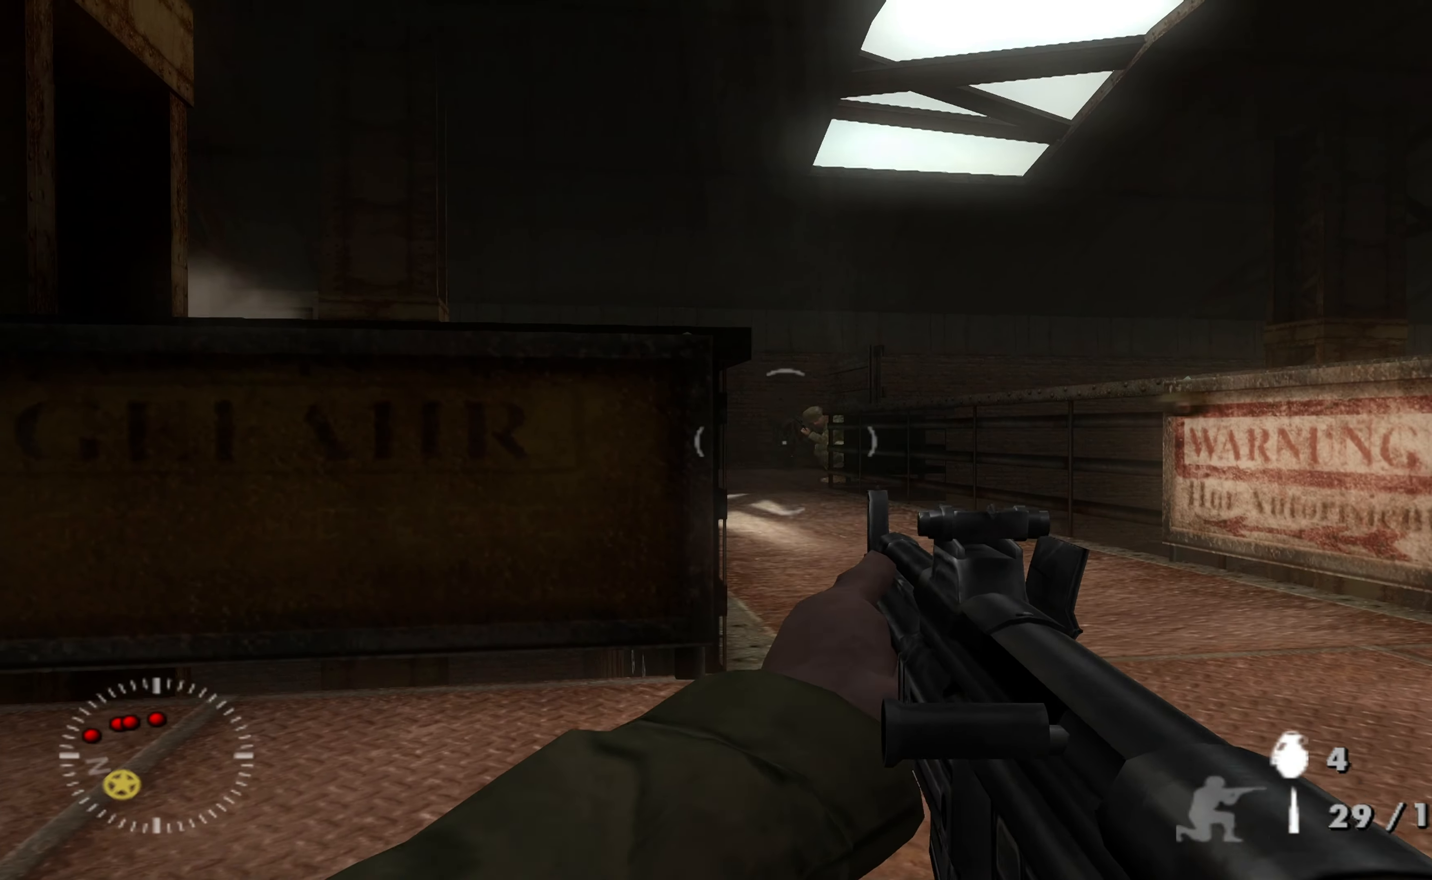
{"buttons": ["L1"], "left_stick": "center", "right_stick": "up-right", "events": [[100, "R1", "up"], [266, "right_stick", "up-right"], [333, "right_stick", "center"], [366, "L1", "down"], [500, "right_stick", "up-right"]]}
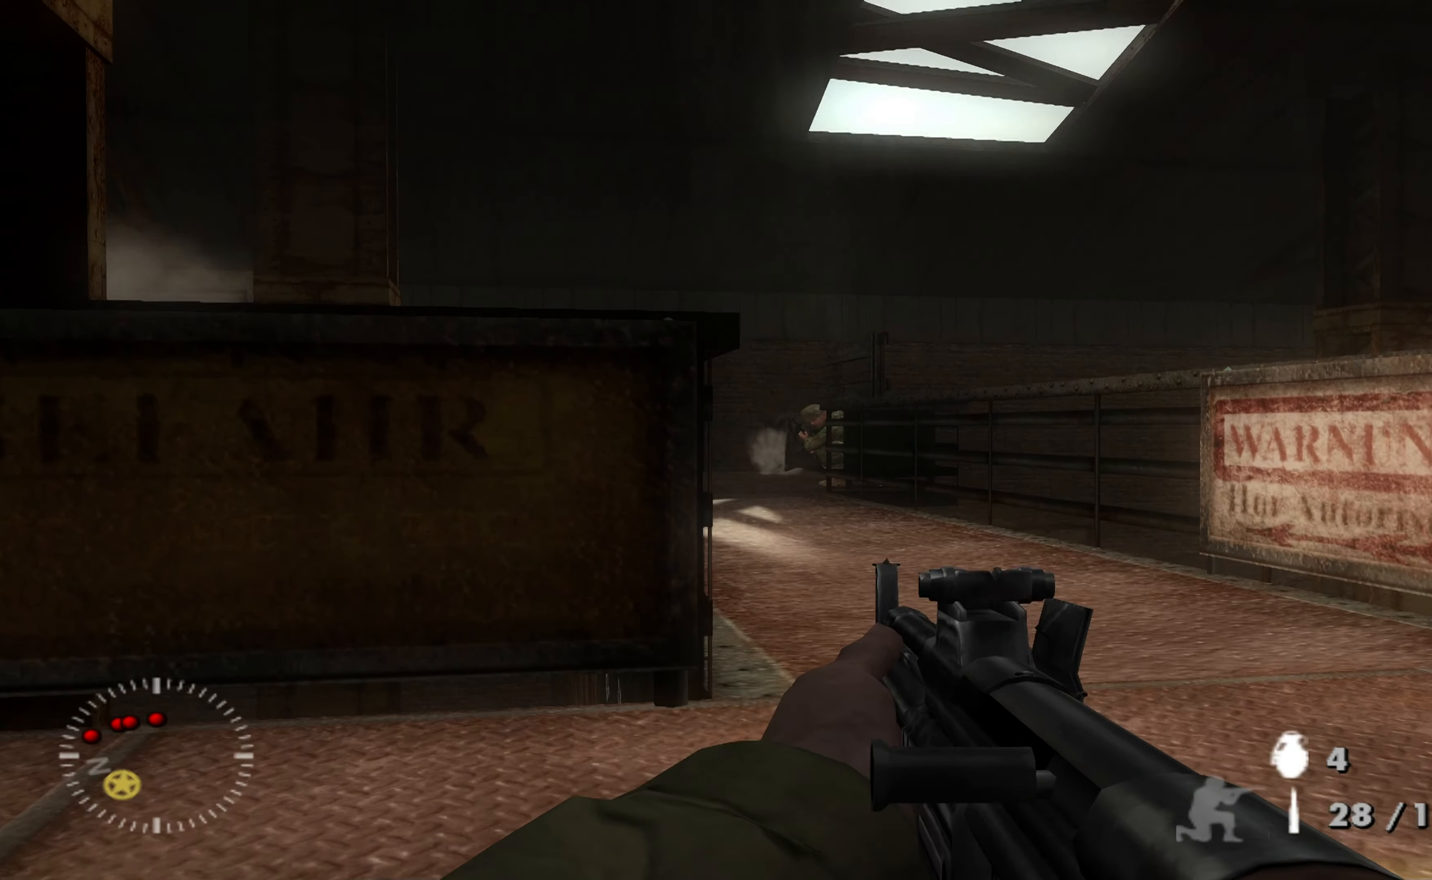
{"buttons": ["L1"], "left_stick": "center", "right_stick": "up", "events": [[66, "right_stick", "center"], [233, "right_stick", "up"], [333, "right_stick", "center"], [500, "right_stick", "up"]]}
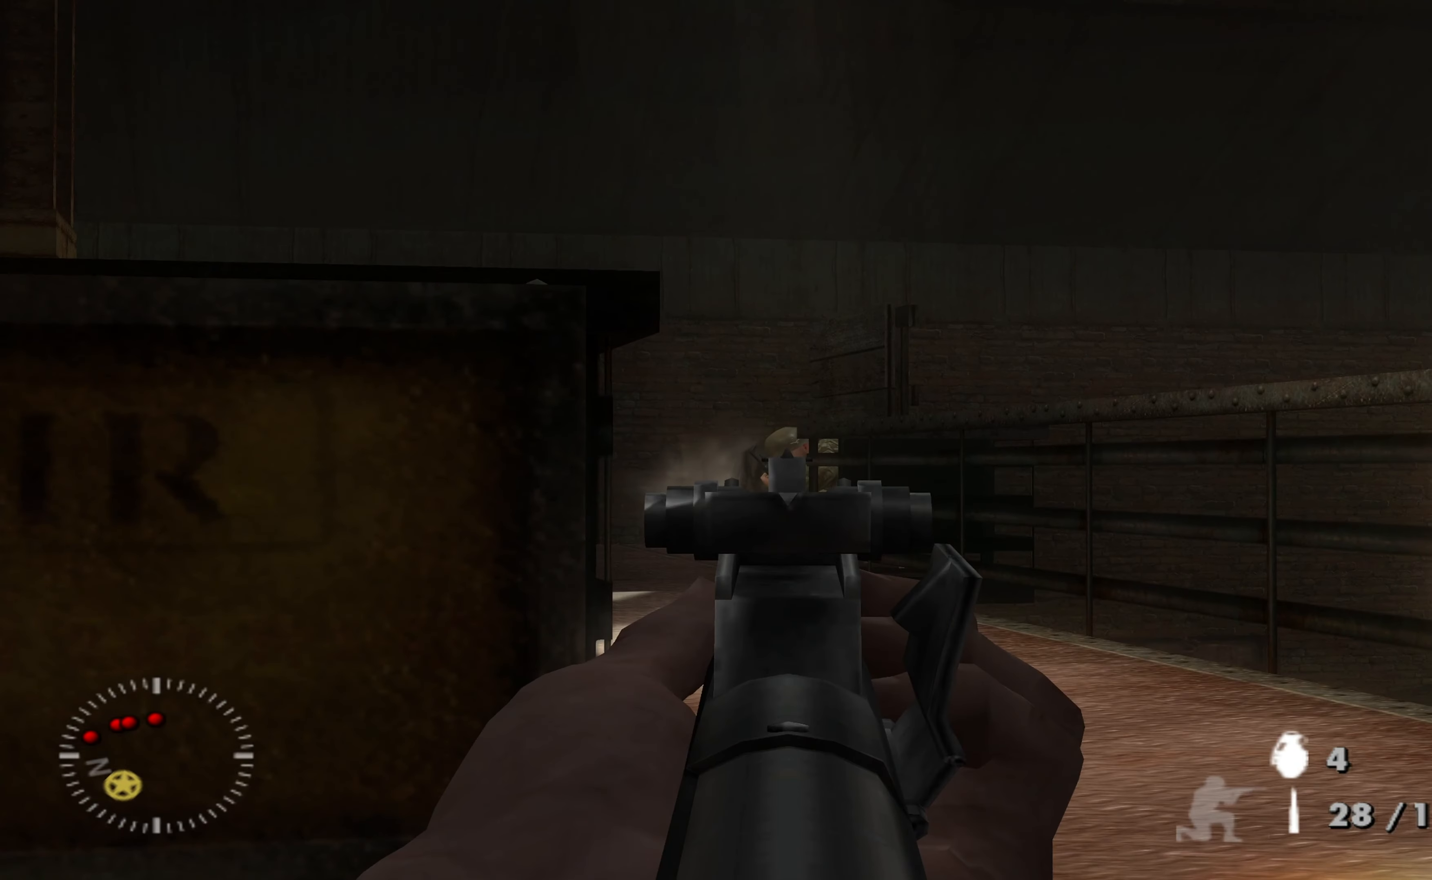
{"buttons": ["L1"], "left_stick": "center", "right_stick": "center", "events": [[66, "right_stick", "center"], [133, "R1", "down"], [266, "R1", "up"]]}
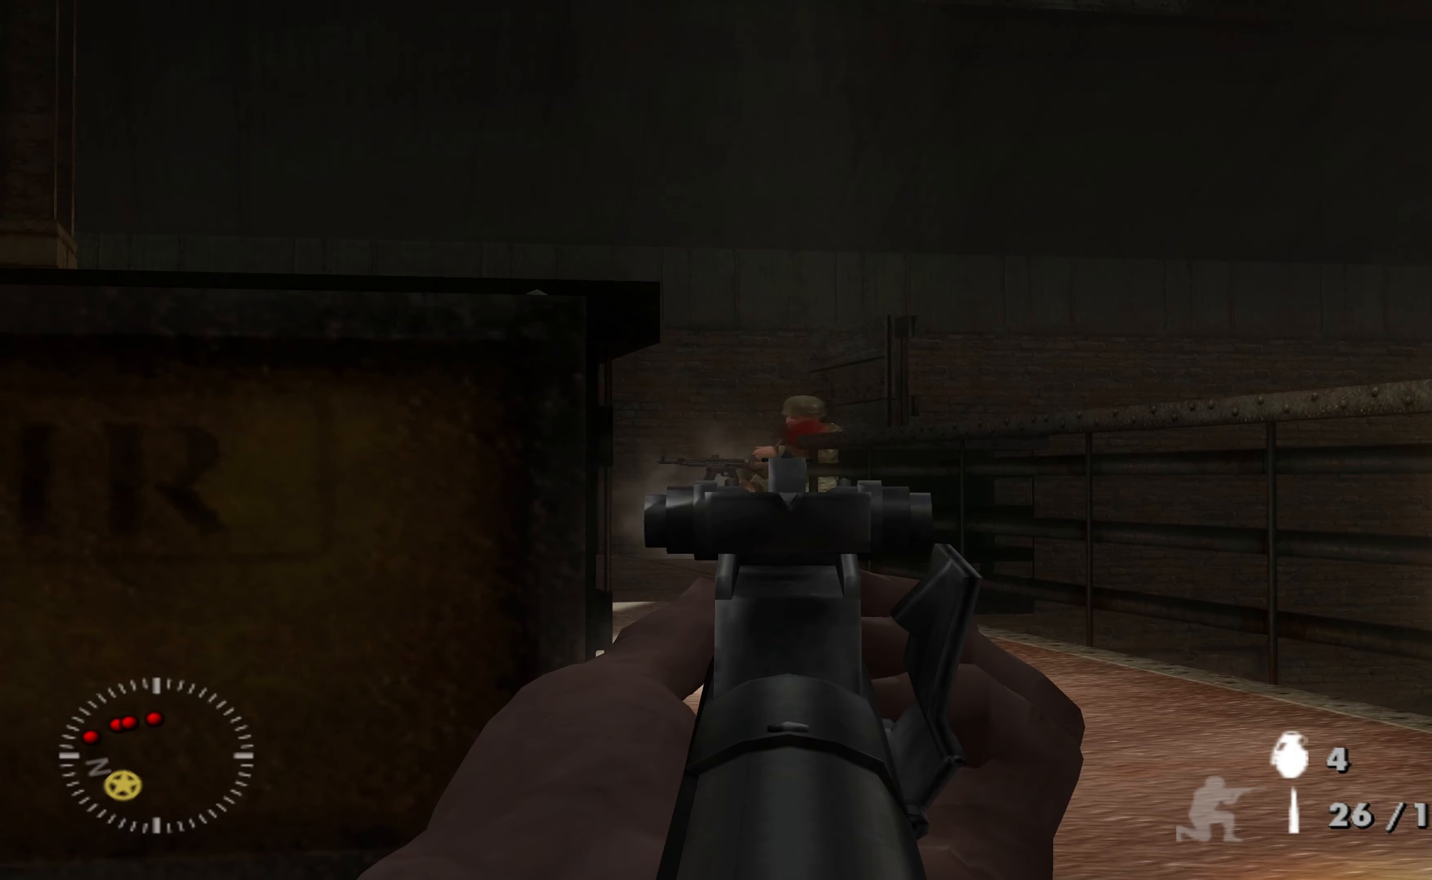
{"buttons": [], "left_stick": "up-right", "right_stick": "left", "events": [[334, "L1", "up"], [367, "right_stick", "left"], [400, "left_stick", "right"], [467, "left_stick", "up-right"]]}
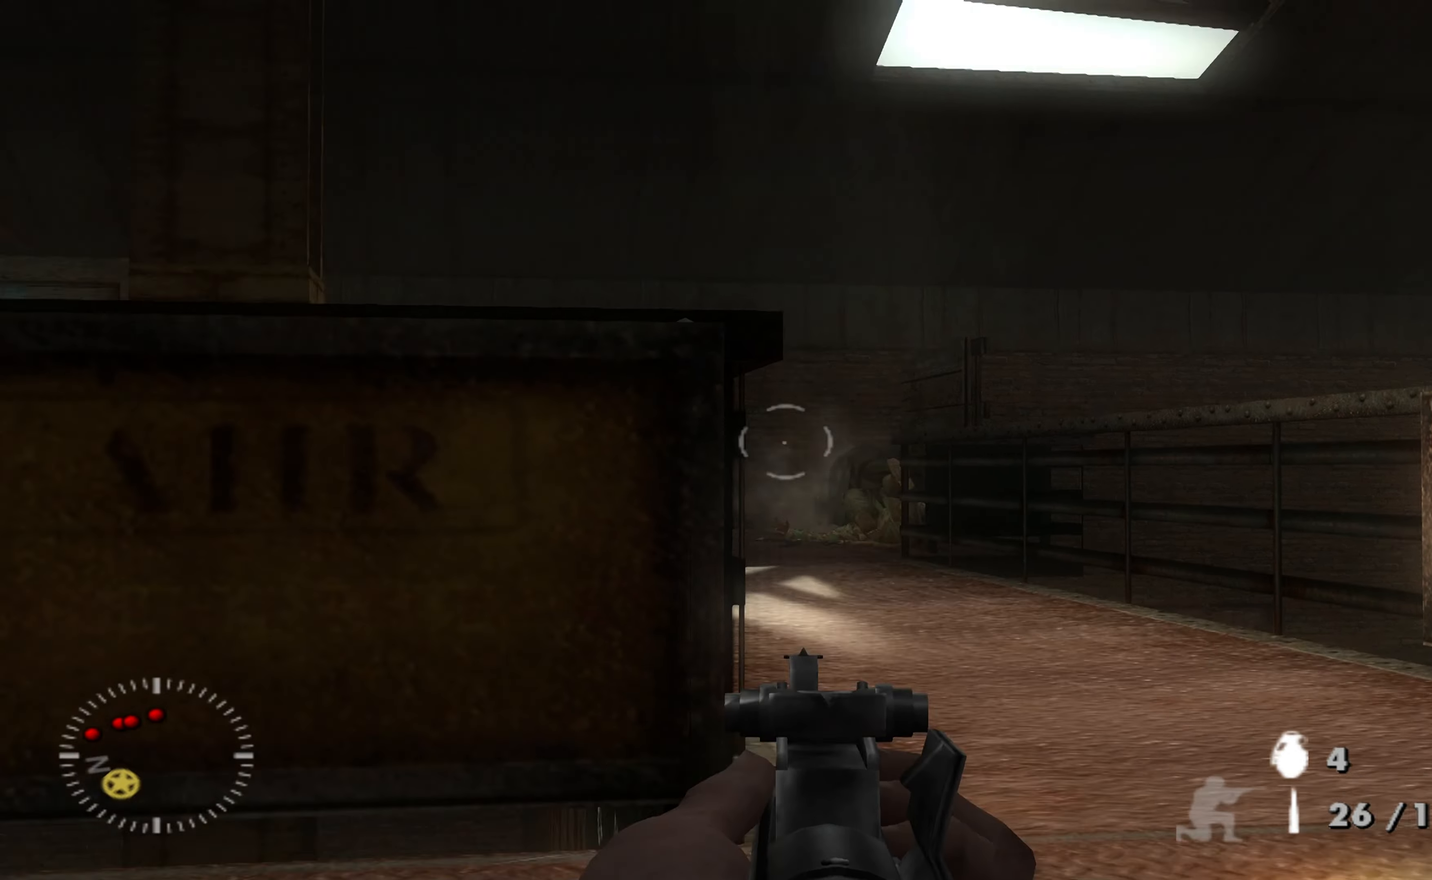
{"buttons": [], "left_stick": "center", "right_stick": "center", "events": [[34, "right_stick", "center"], [134, "left_stick", "center"], [300, "left_stick", "right"], [500, "left_stick", "center"]]}
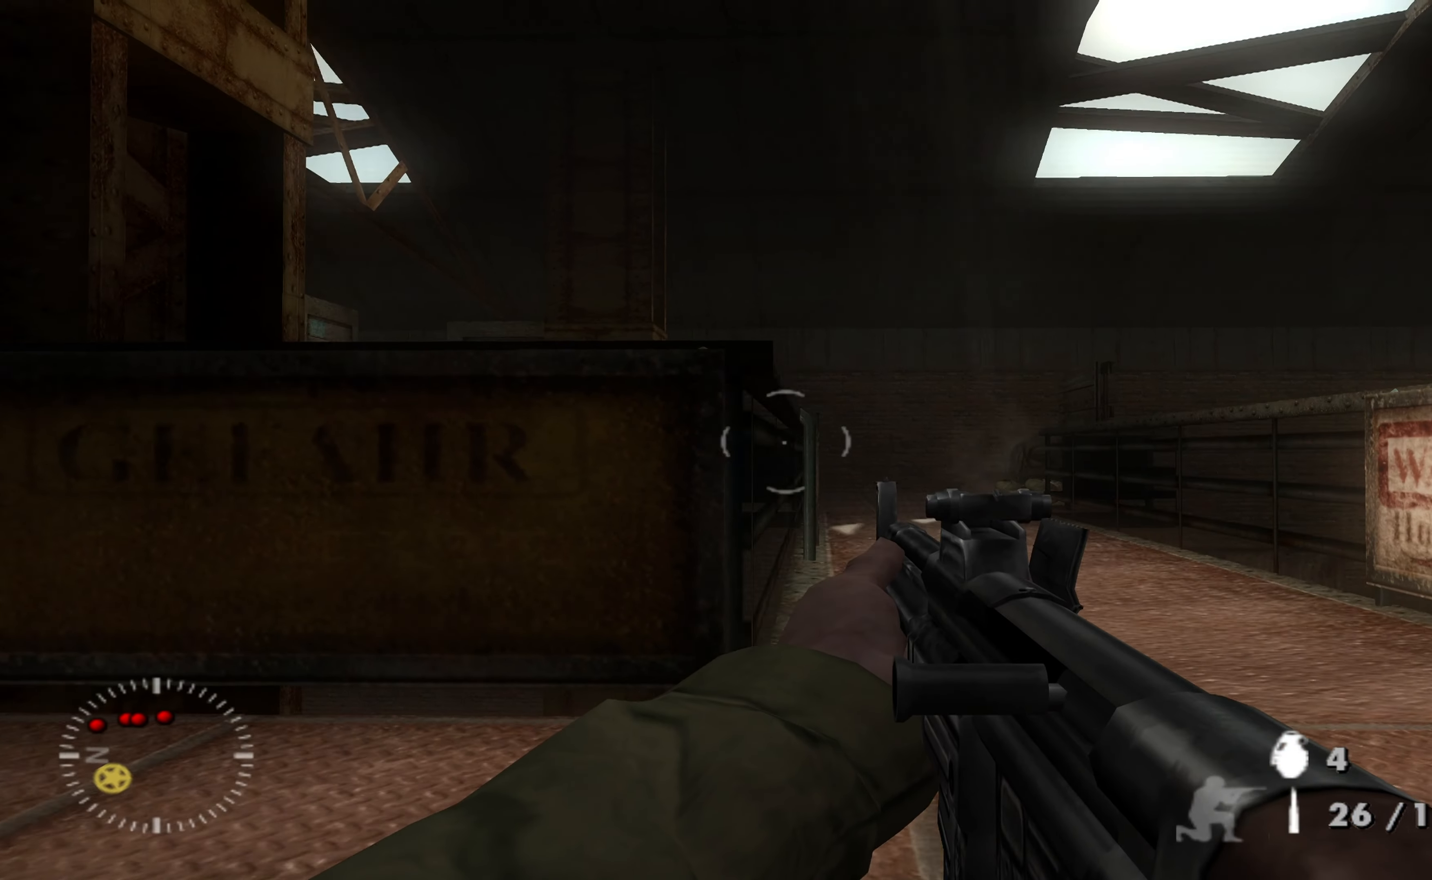
{"buttons": [], "left_stick": "left", "right_stick": "left", "events": [[334, "left_stick", "left"], [434, "right_stick", "left"]]}
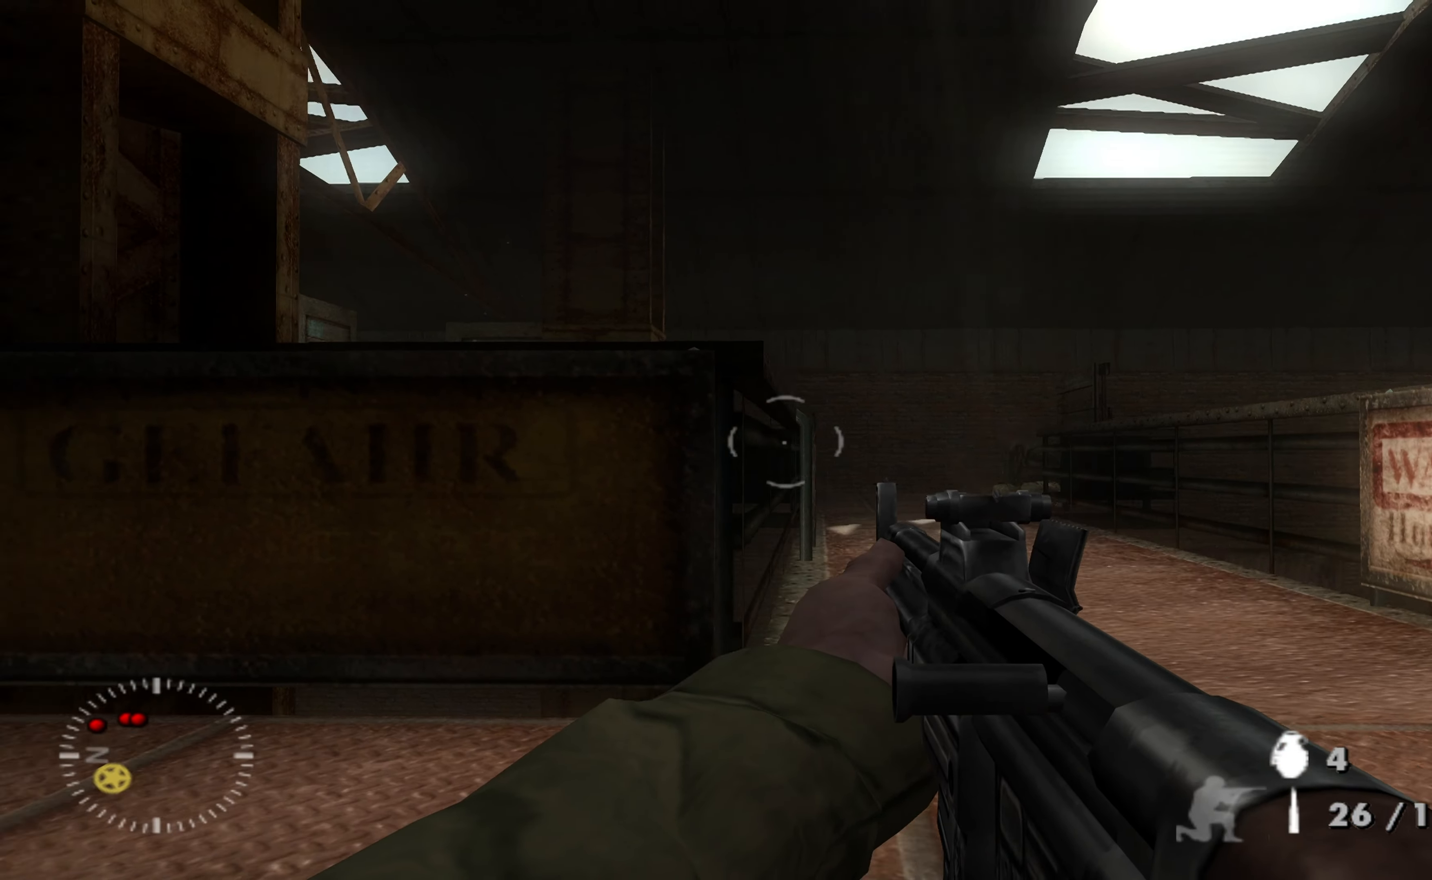
{"buttons": ["L1"], "left_stick": "up", "right_stick": "center", "events": [[134, "left_stick", "up"], [200, "right_stick", "center"], [234, "left_stick", "center"], [467, "L1", "down"], [467, "left_stick", "up"]]}
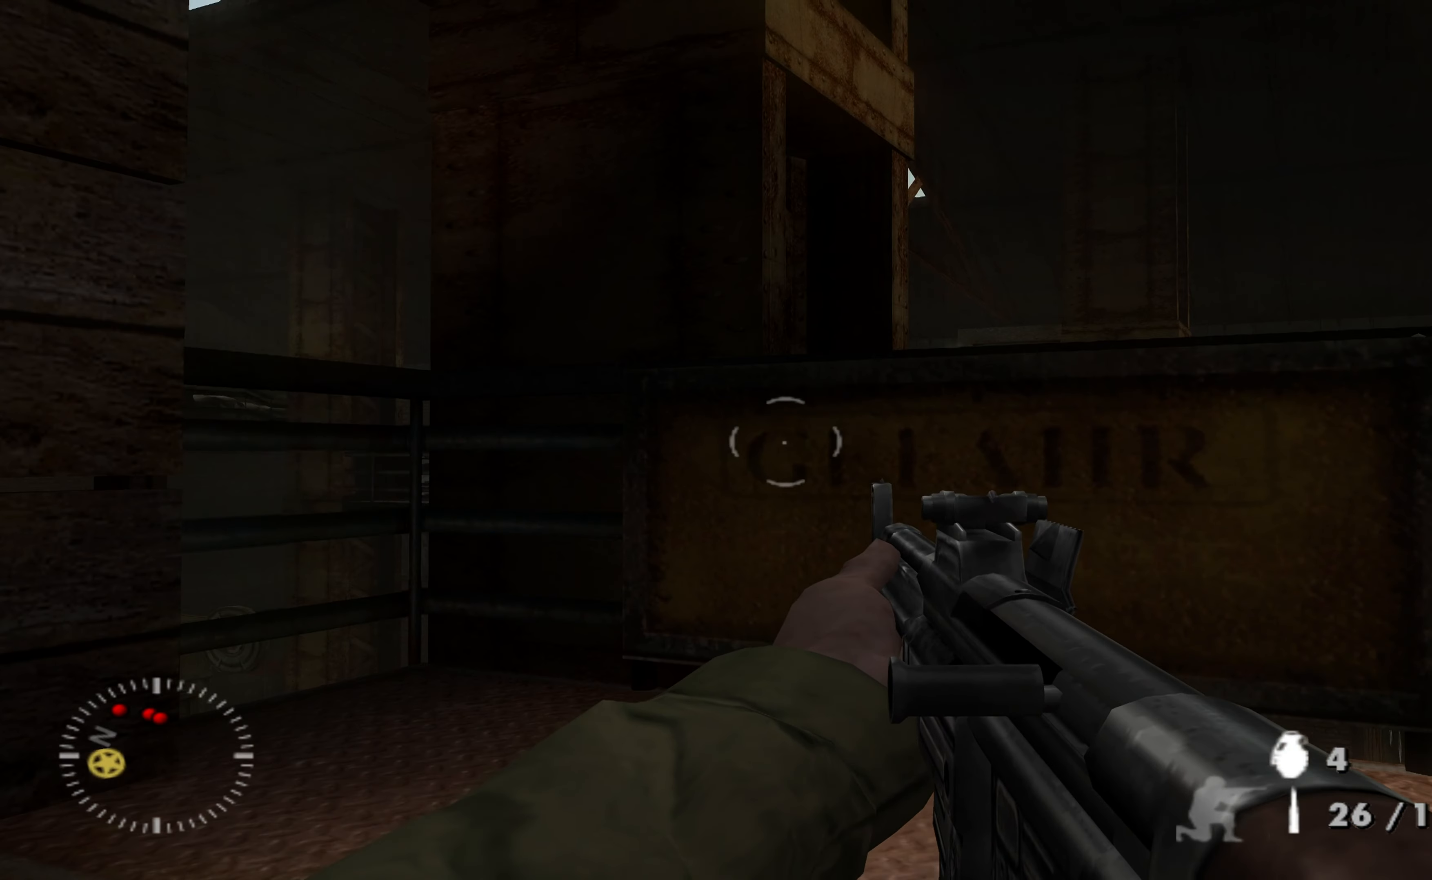
{"buttons": ["L1"], "left_stick": "up-right", "right_stick": "up-right", "events": [[34, "right_stick", "down-right"], [167, "left_stick", "up-right"], [200, "right_stick", "center"], [434, "right_stick", "up-right"]]}
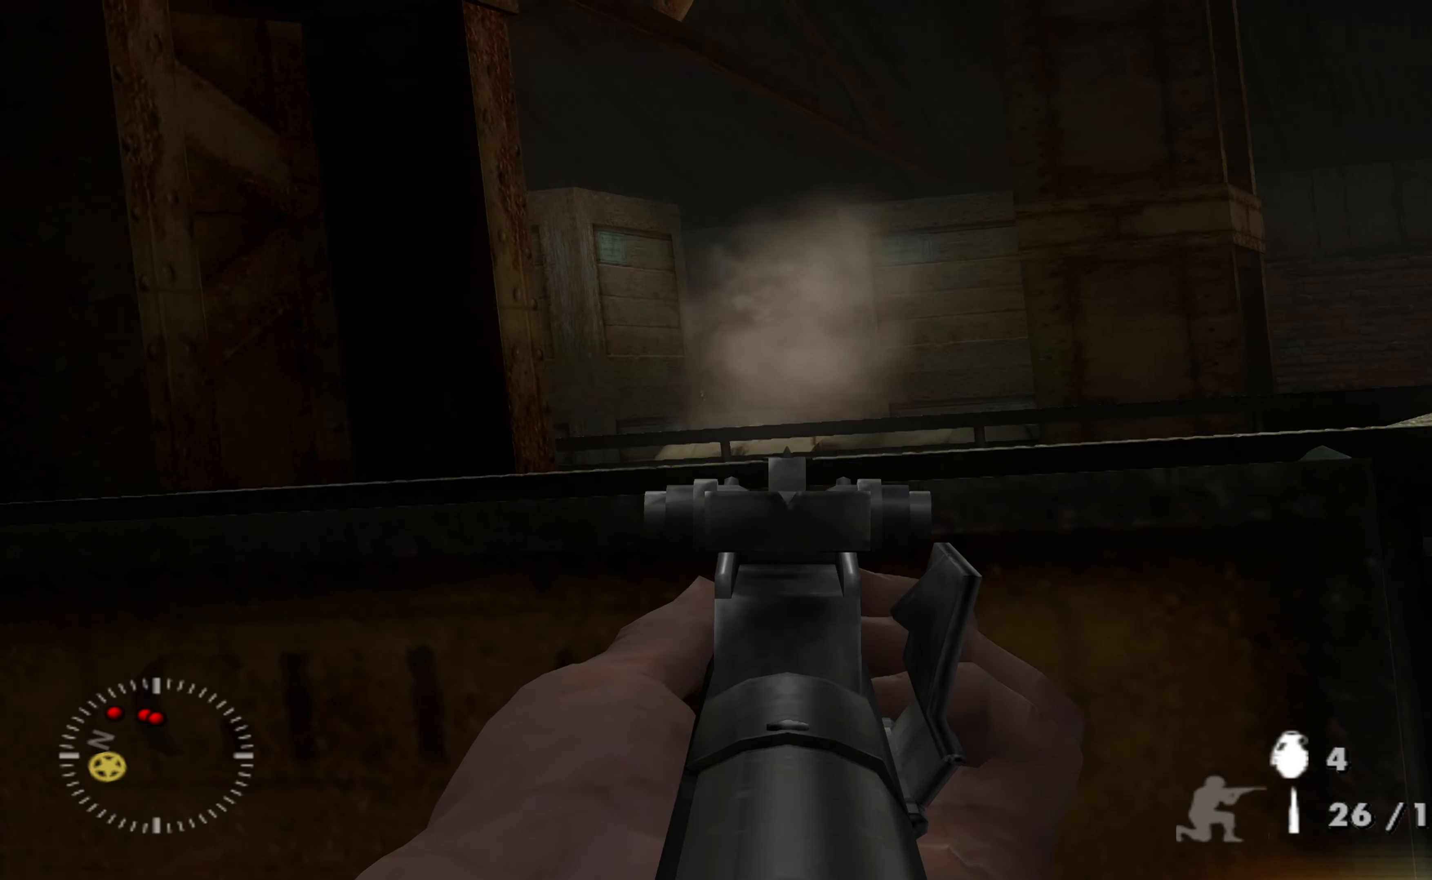
{"buttons": [], "left_stick": "left", "right_stick": "left", "events": [[34, "right_stick", "up-left"], [167, "left_stick", "center"], [200, "L1", "up"], [200, "right_stick", "center"], [334, "left_stick", "down-left"], [334, "right_stick", "left"], [400, "left_stick", "left"]]}
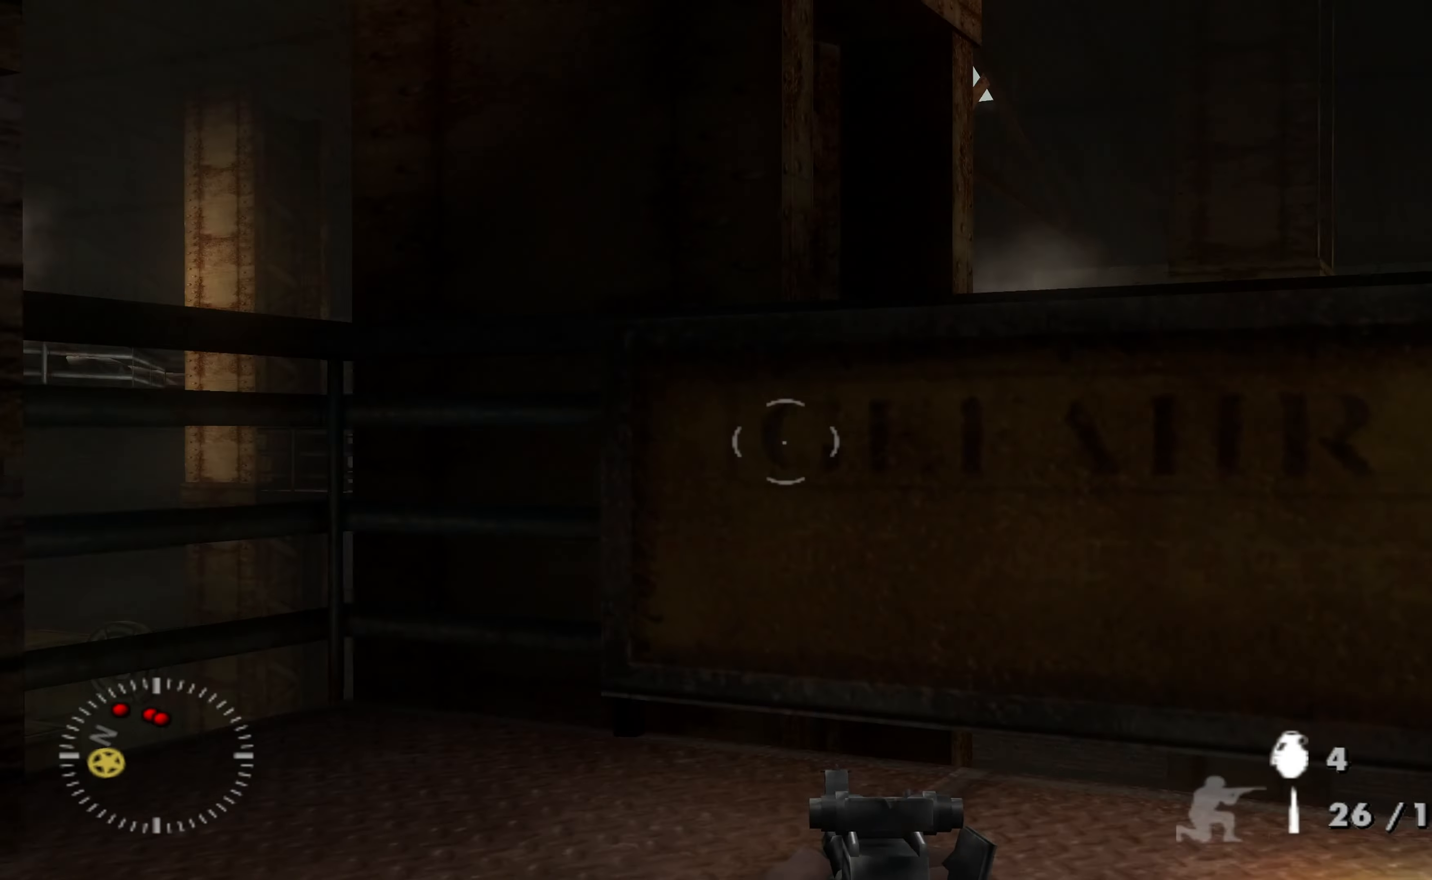
{"buttons": [], "left_stick": "right", "right_stick": "center", "events": [[34, "left_stick", "up"], [67, "right_stick", "center"], [167, "left_stick", "center"], [200, "right_stick", "left"], [334, "right_stick", "center"], [434, "left_stick", "right"]]}
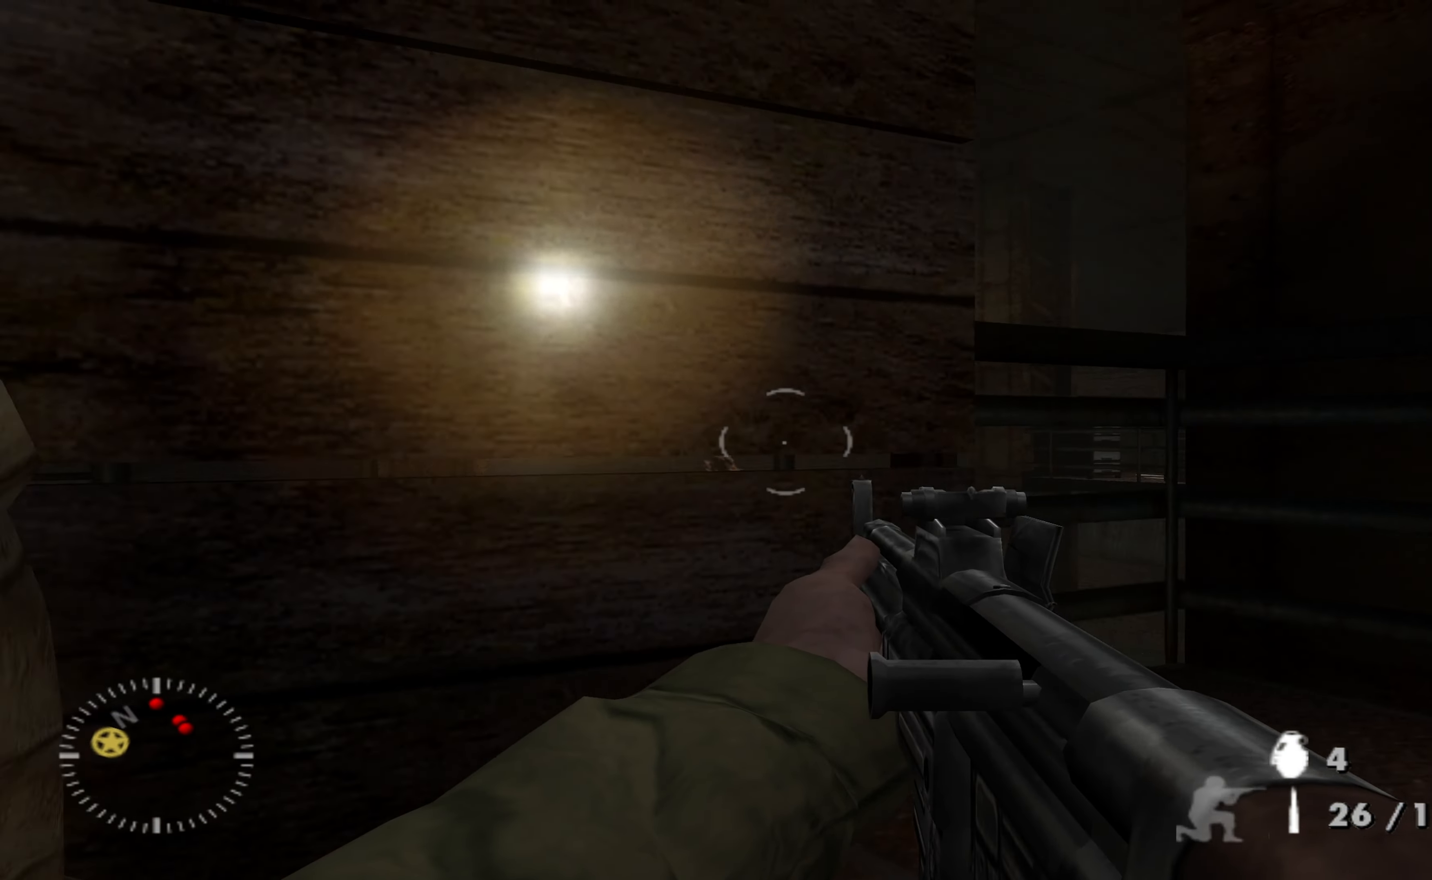
{"buttons": ["L1"], "left_stick": "up-right", "right_stick": "up", "events": [[34, "L1", "down"], [67, "left_stick", "up-right"], [67, "right_stick", "up-left"], [234, "right_stick", "center"], [400, "right_stick", "right"], [500, "right_stick", "up"]]}
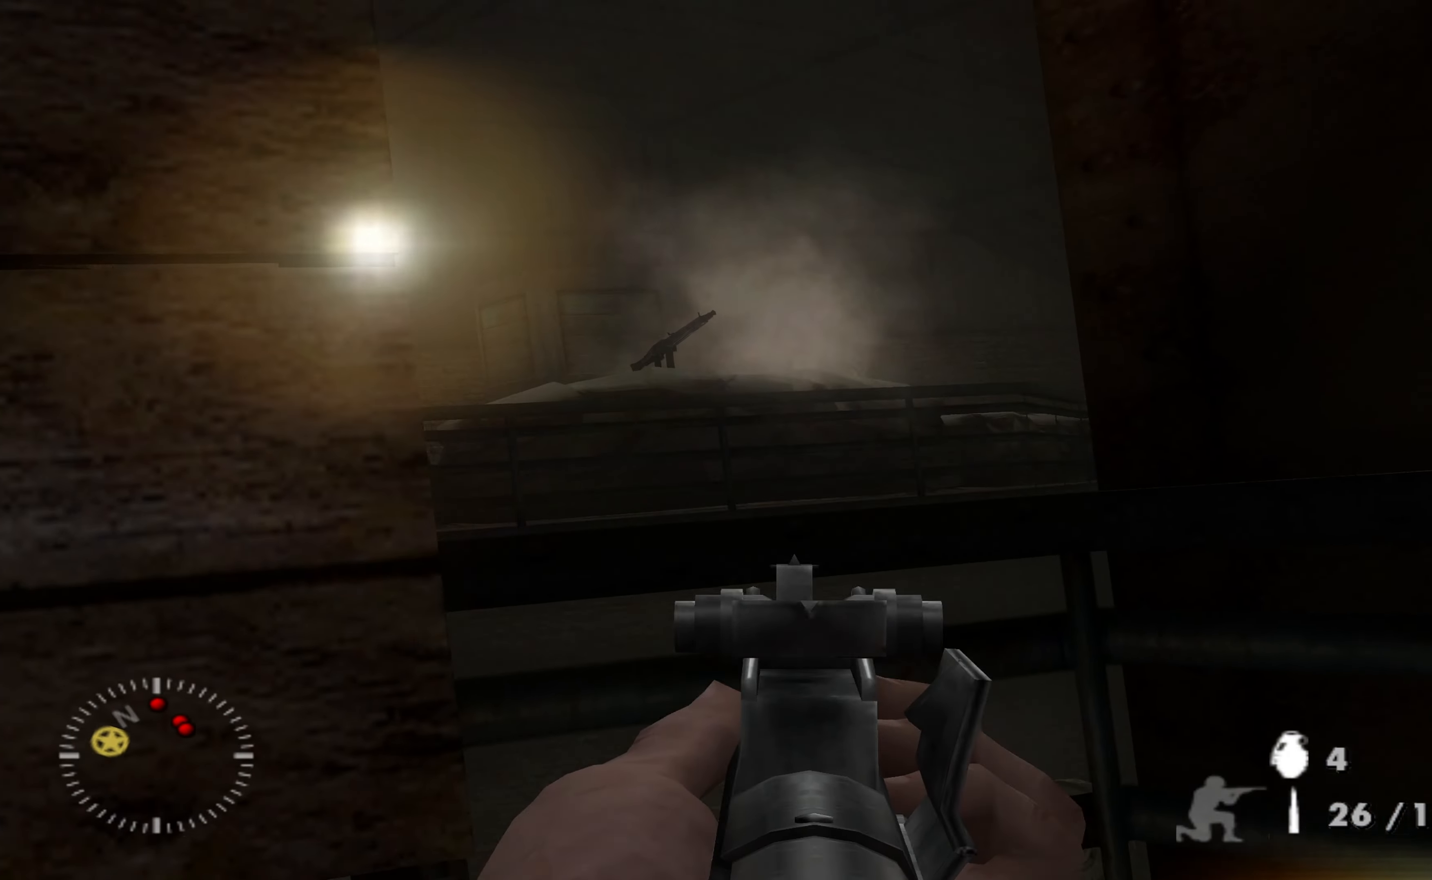
{"buttons": ["L1", "R1"], "left_stick": "up-right", "right_stick": "center", "events": [[34, "right_stick", "up-left"], [167, "right_stick", "center"], [267, "right_stick", "up-right"], [400, "right_stick", "down-right"], [467, "right_stick", "center"], [500, "R1", "down"]]}
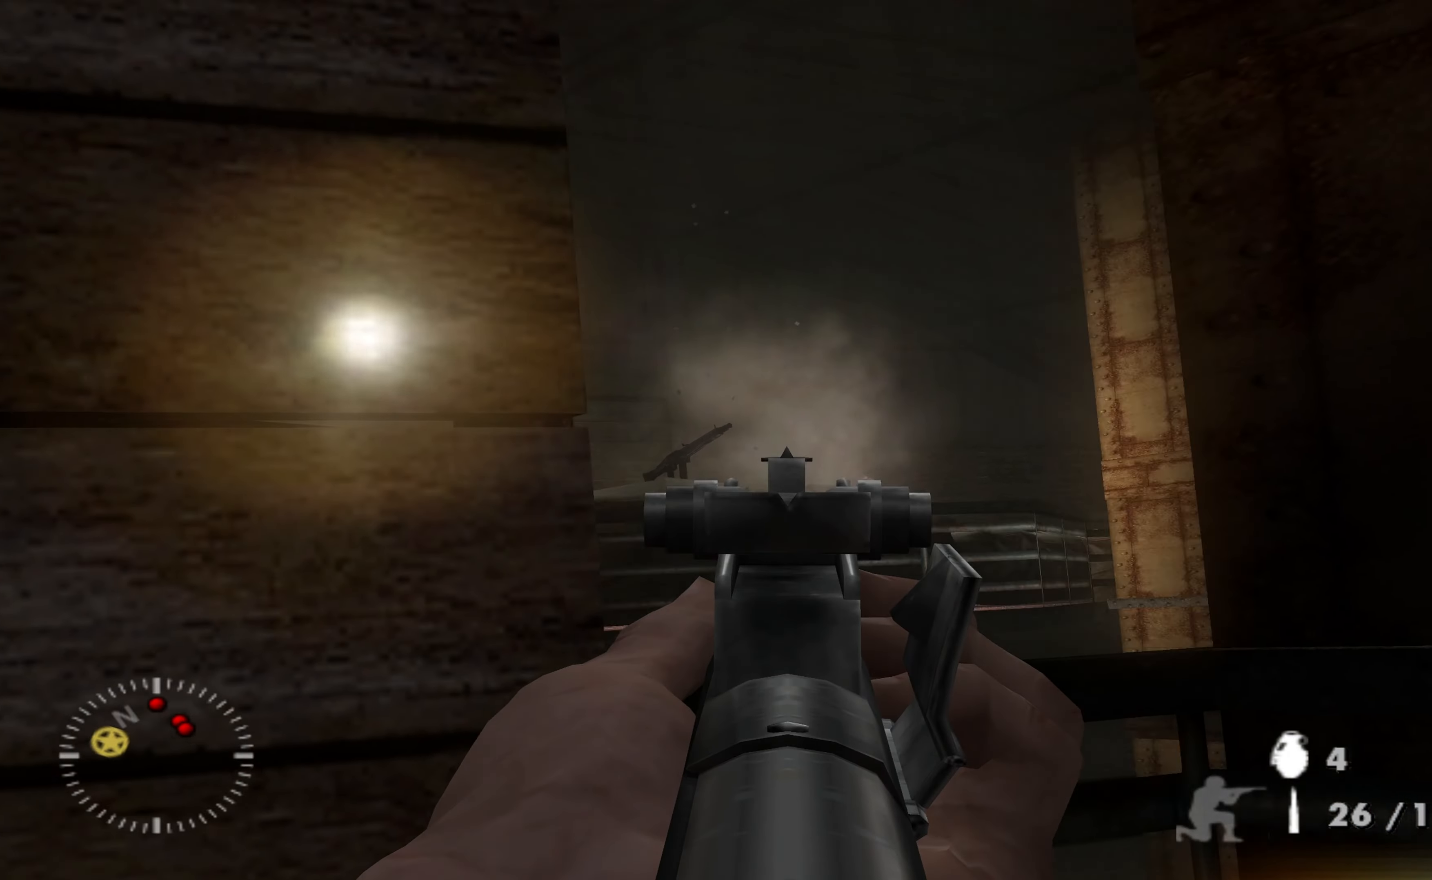
{"buttons": ["L1", "R1"], "left_stick": "up-right", "right_stick": "center", "events": [[134, "R1", "up"], [134, "right_stick", "down"], [234, "R1", "down"], [234, "right_stick", "center"], [367, "R1", "up"], [400, "right_stick", "down-left"], [434, "R1", "down"], [467, "right_stick", "center"]]}
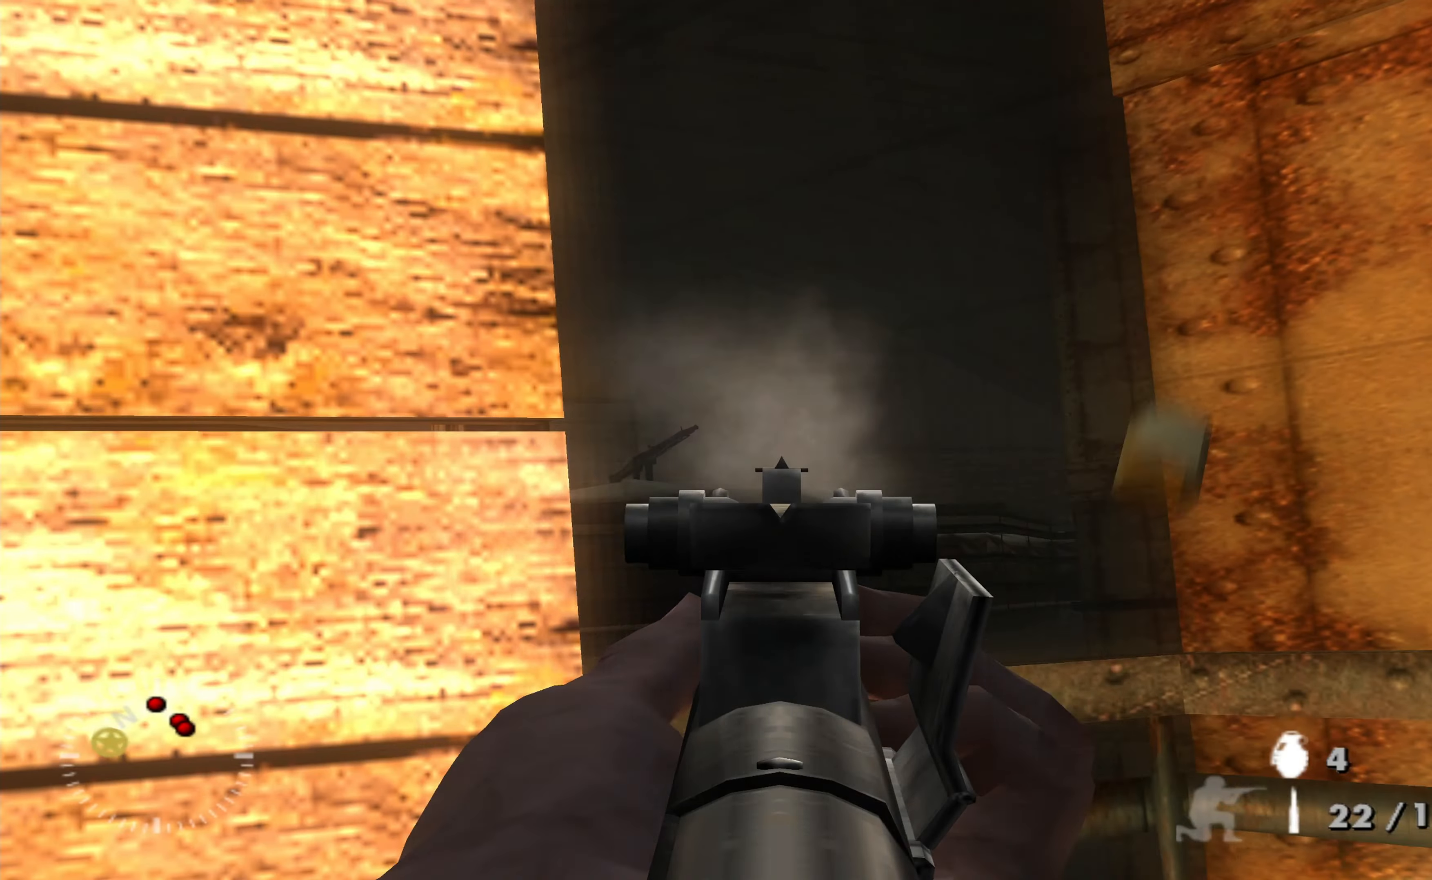
{"buttons": ["L1"], "left_stick": "up-right", "right_stick": "center", "events": [[34, "R1", "up"], [134, "R1", "down"], [234, "R1", "up"]]}
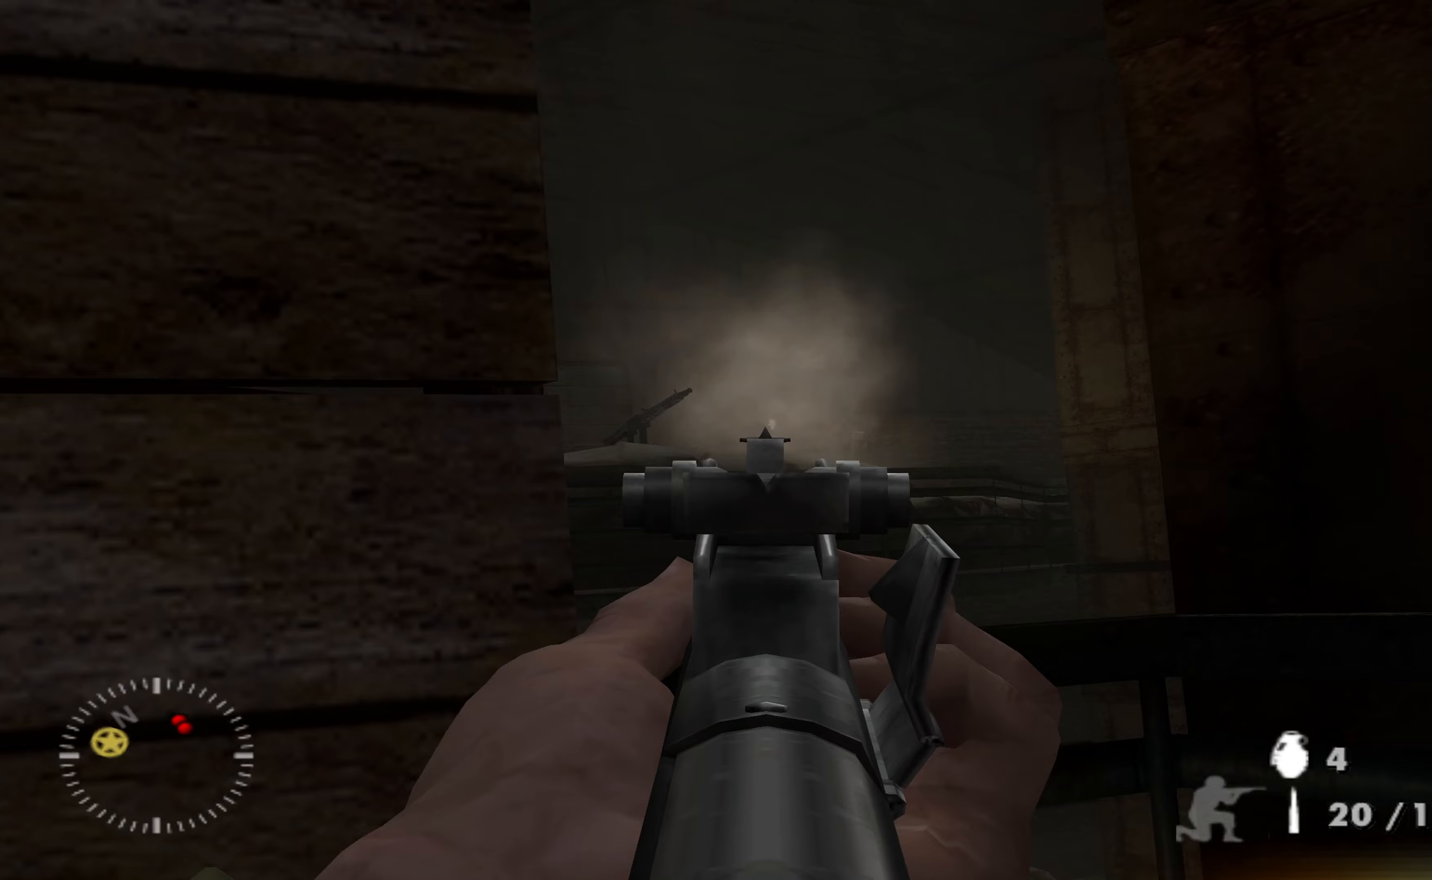
{"buttons": ["L1", "R1"], "left_stick": "up-right", "right_stick": "center", "events": [[433, "R1", "down"]]}
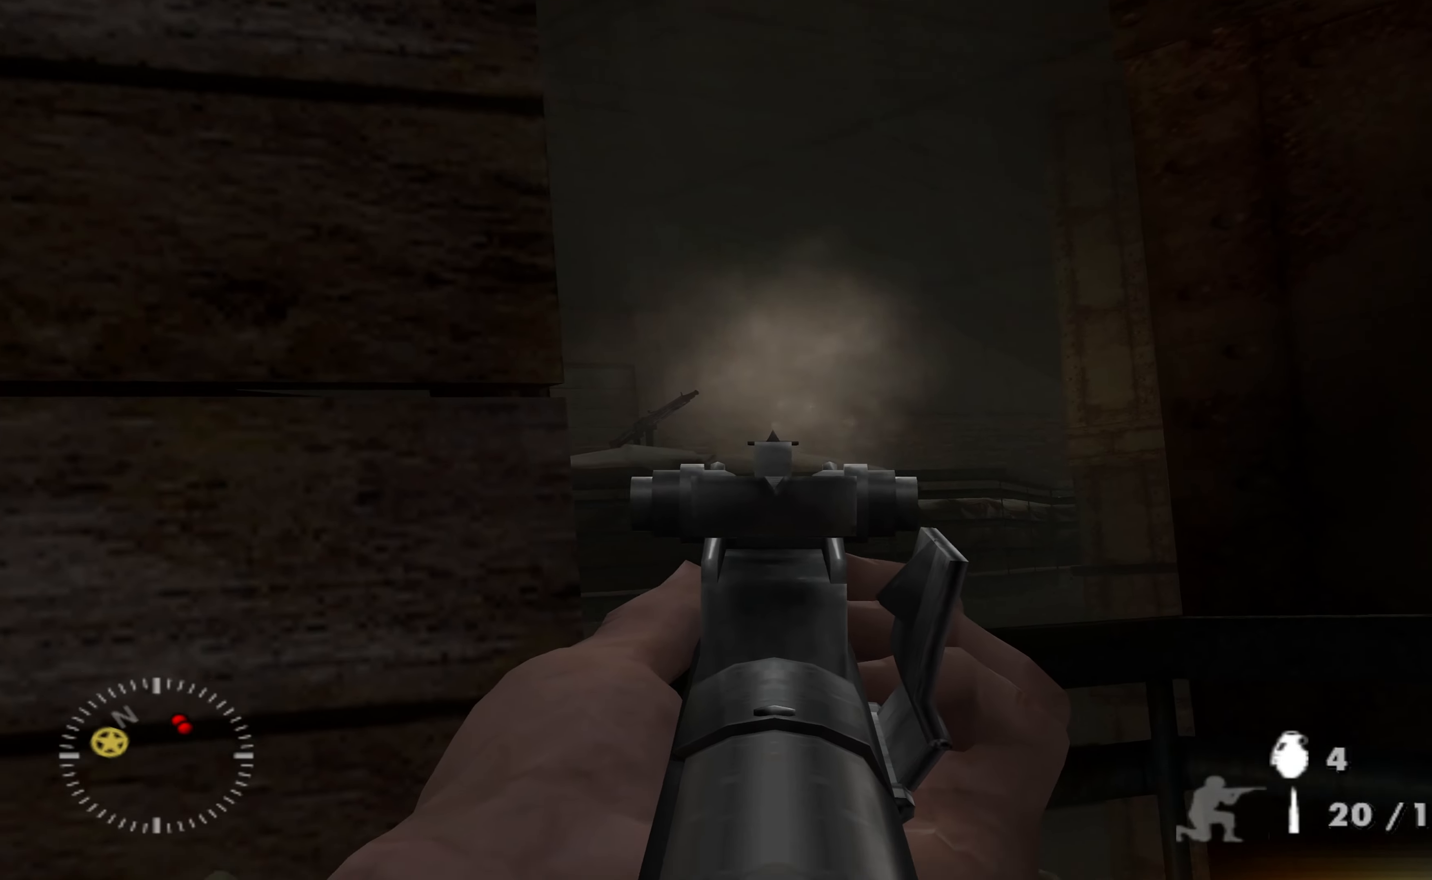
{"buttons": [], "left_stick": "left", "right_stick": "right", "events": [[33, "R1", "up"], [300, "L1", "up"], [300, "right_stick", "right"], [400, "left_stick", "center"], [467, "left_stick", "left"]]}